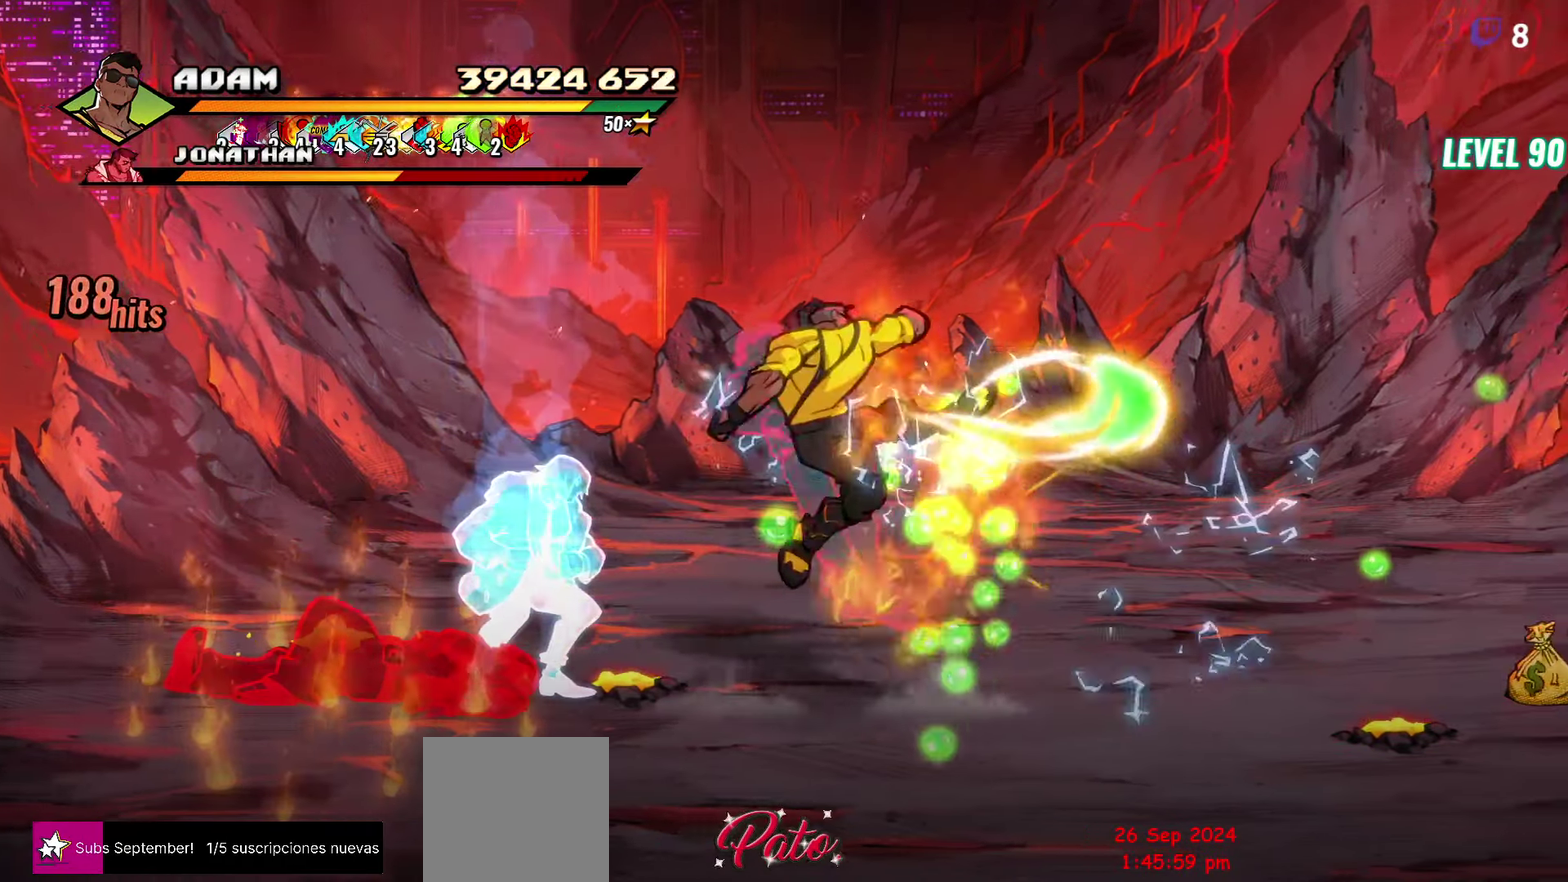
Gameplay with a controller (Xbox layout); each line is a JSON object with the inputs held at the frame after it. "events" lists button and stick changes between this image and that frame as [ms after this image, input, new state], when the widget could be followed in between. Not read: L3 R3 left_stick right_stick.
{"buttons": [], "events": []}
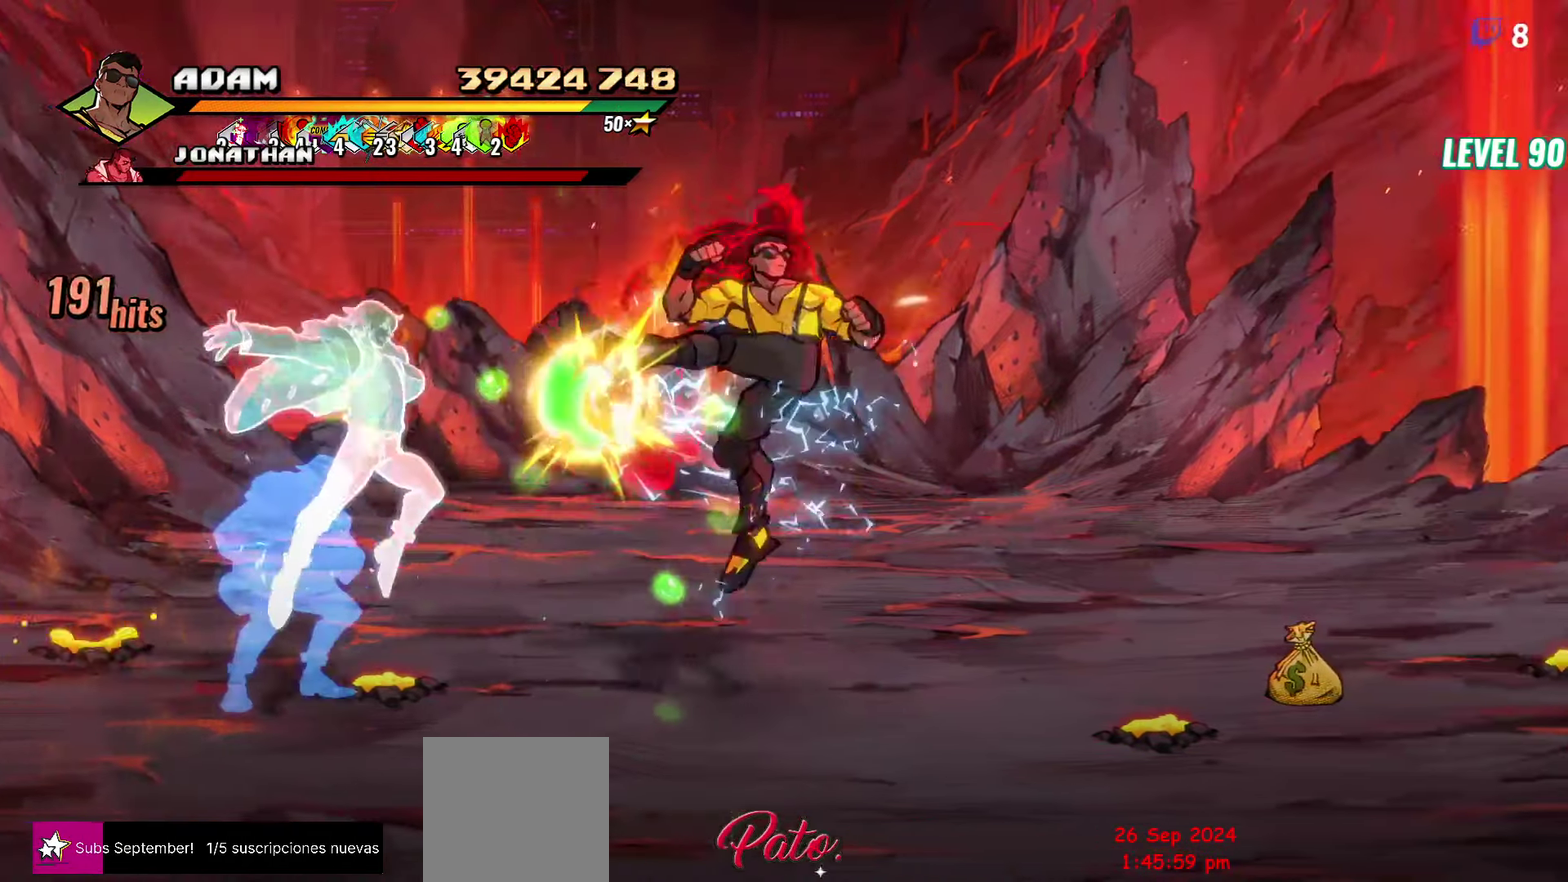
{"buttons": ["DPAD_RIGHT"], "events": [[266, "DPAD_RIGHT", "down"], [316, "DPAD_RIGHT", "up"], [383, "DPAD_RIGHT", "down"]]}
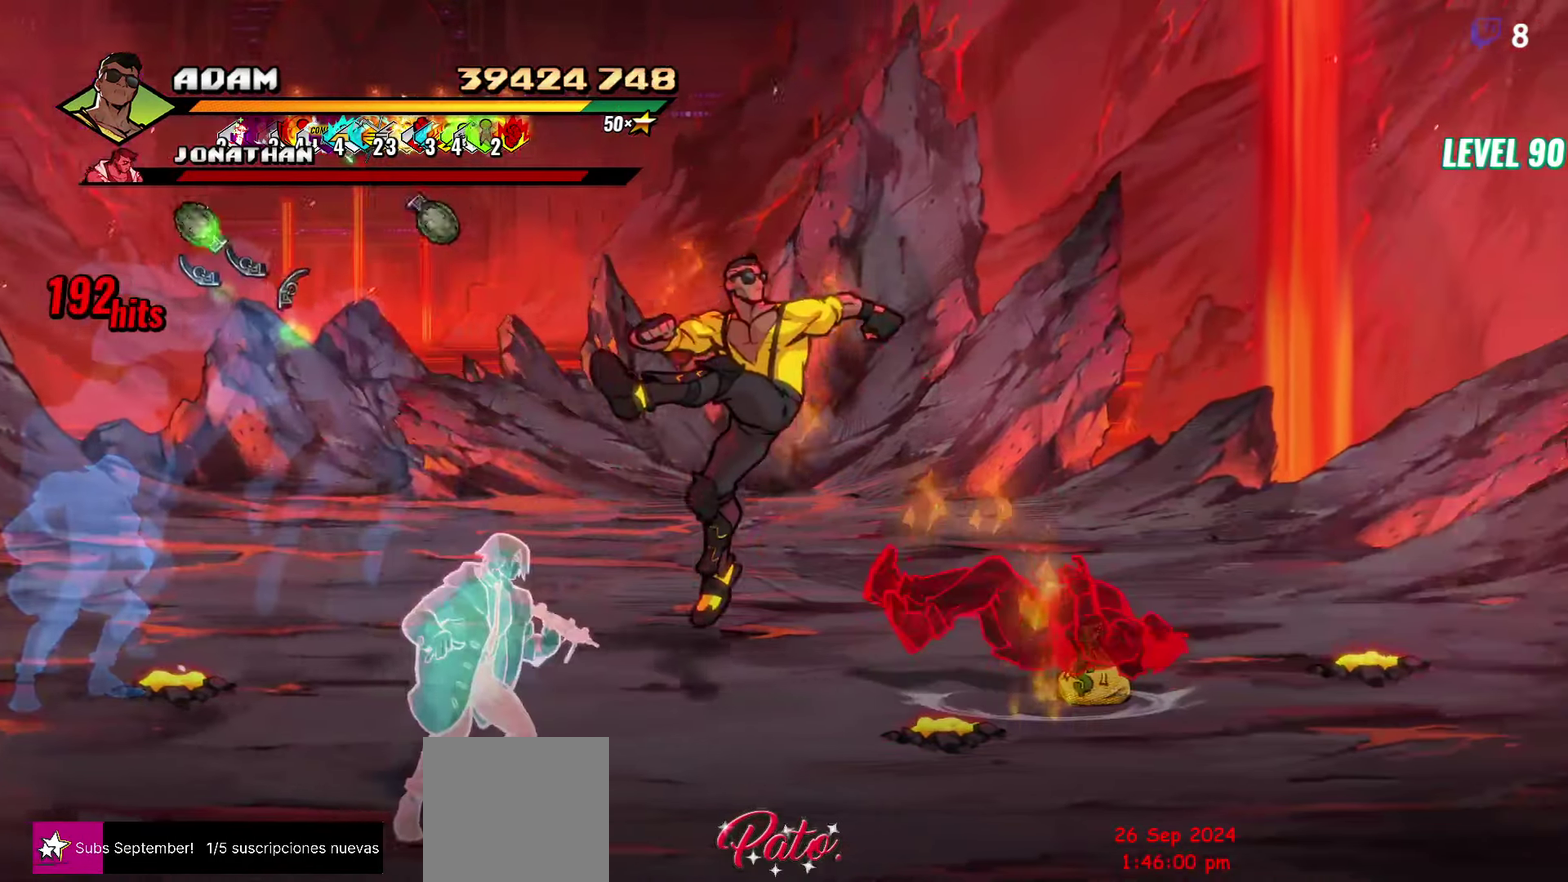
{"buttons": [], "events": [[83, "DPAD_RIGHT", "up"], [83, "Y", "down"], [150, "DPAD_RIGHT", "down"], [150, "Y", "up"], [216, "DPAD_RIGHT", "up"]]}
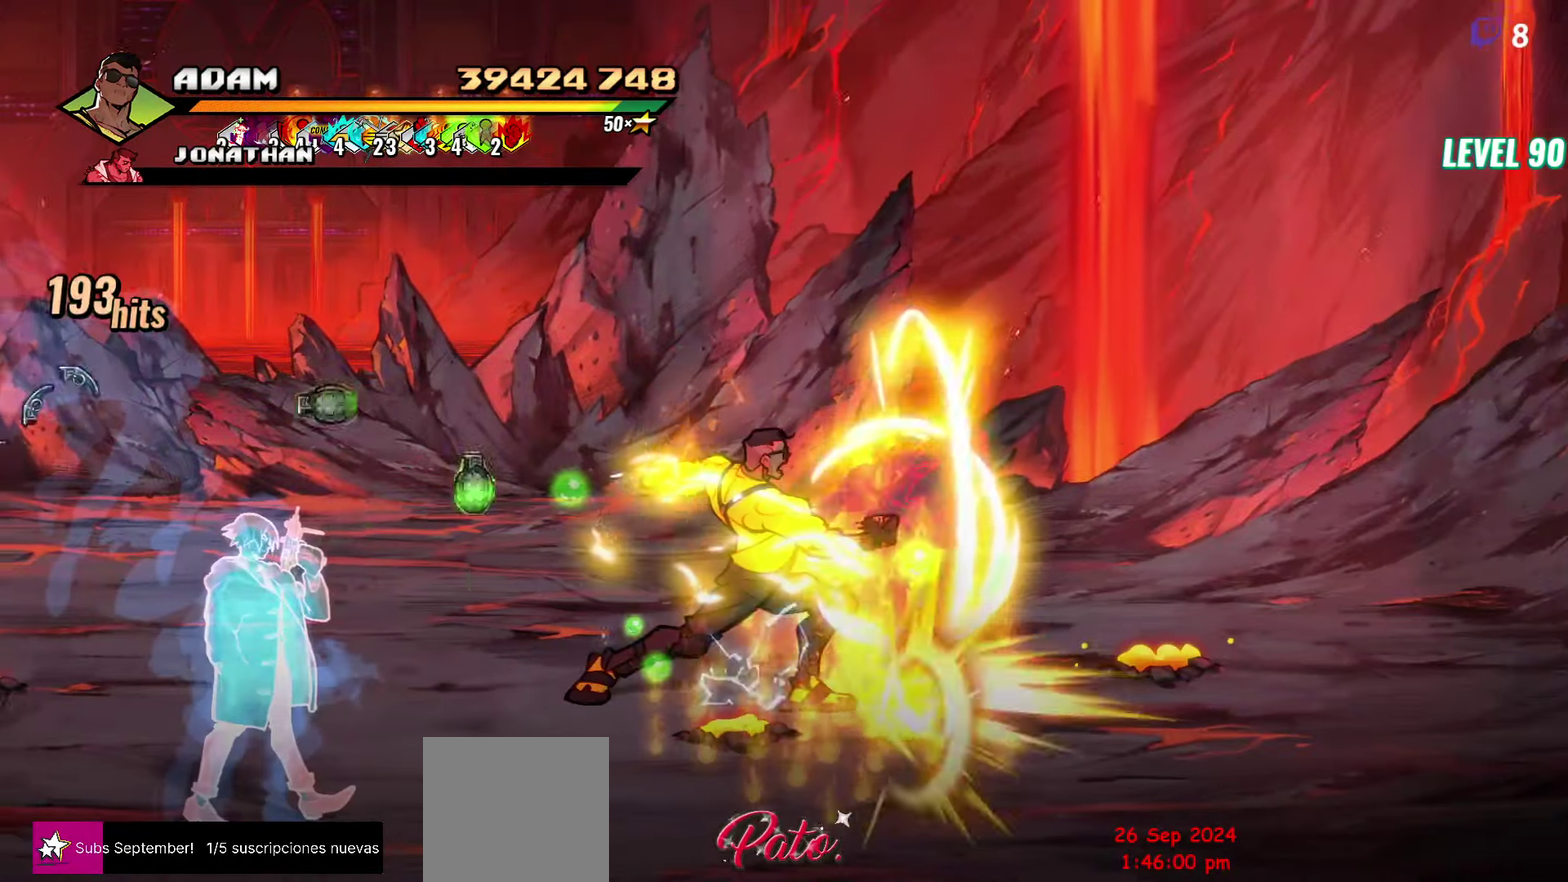
{"buttons": ["DPAD_RIGHT"], "events": [[133, "DPAD_RIGHT", "down"]]}
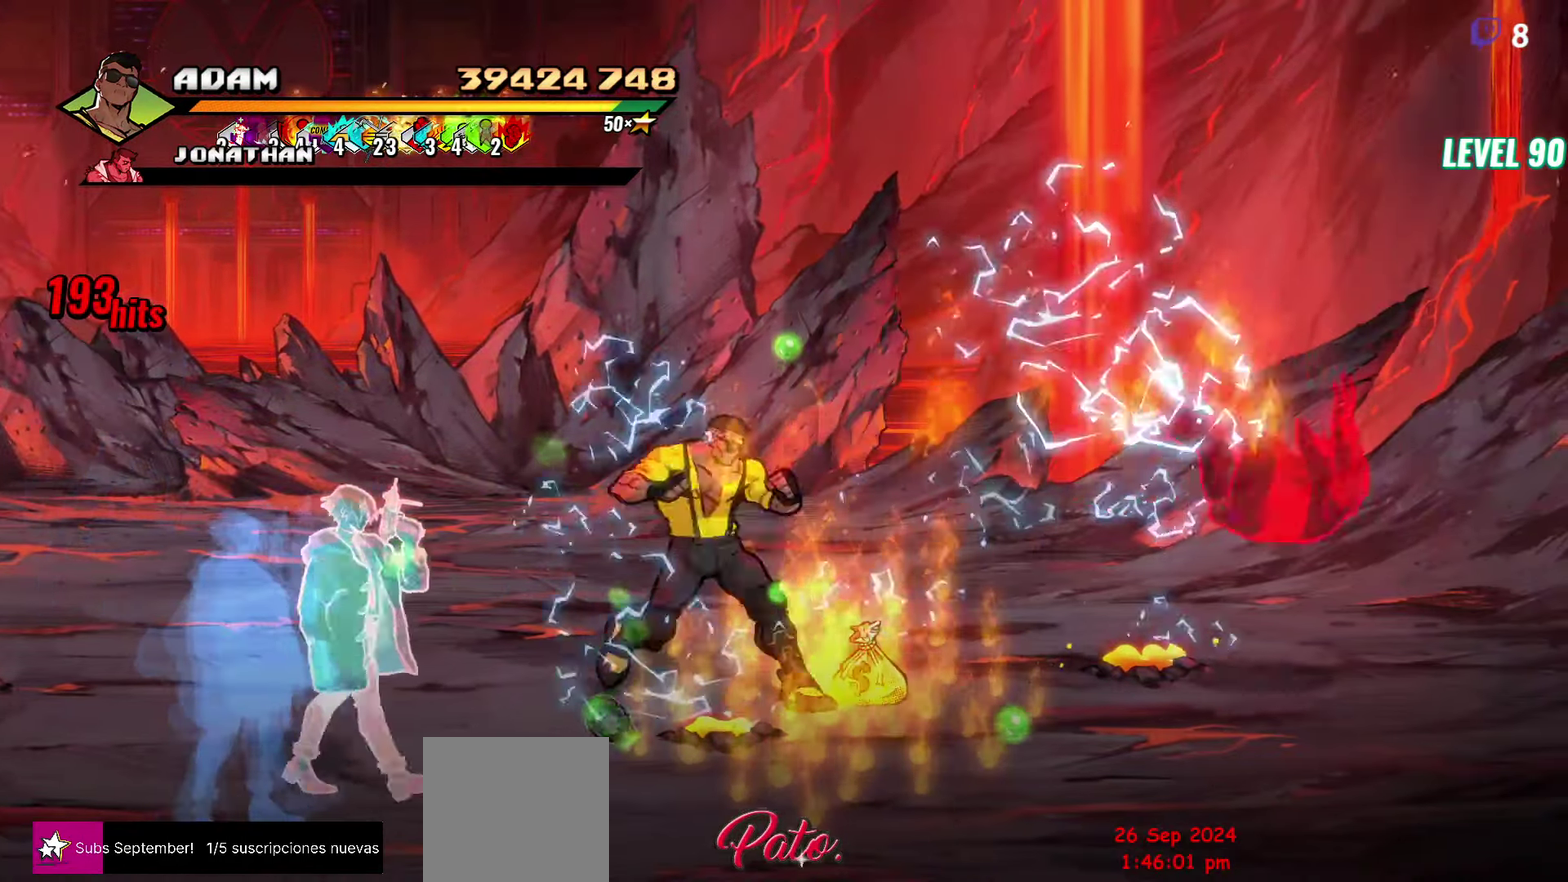
{"buttons": ["DPAD_RIGHT"], "events": [[350, "B", "down"], [483, "B", "up"]]}
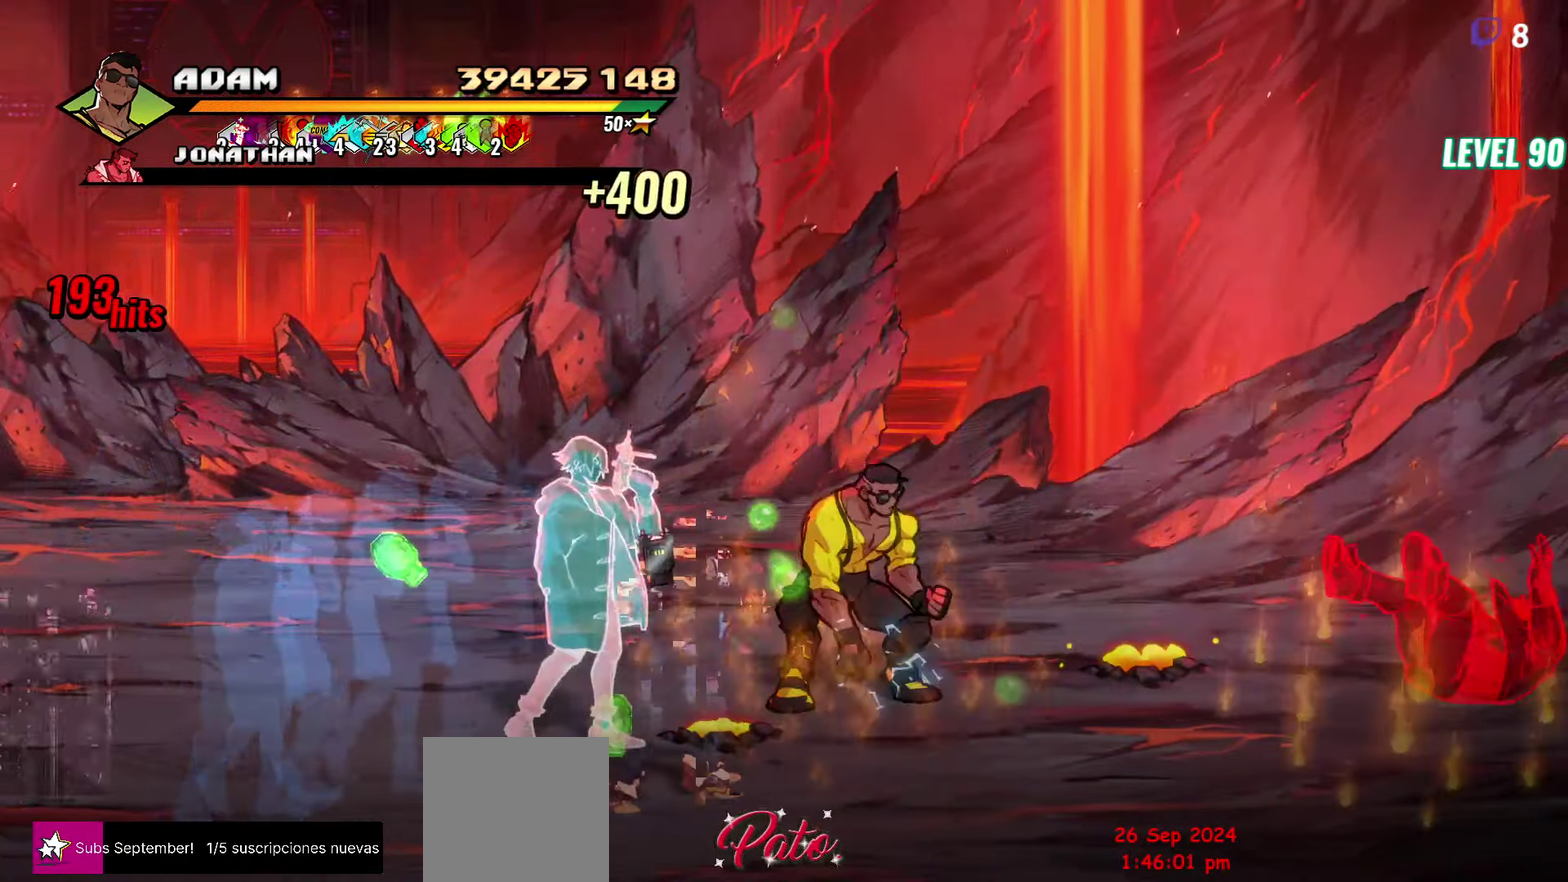
{"buttons": [], "events": [[16, "DPAD_DOWN", "down"], [232, "DPAD_RIGHT", "up"], [299, "DPAD_LEFT", "down"], [399, "DPAD_DOWN", "up"], [432, "DPAD_LEFT", "up"]]}
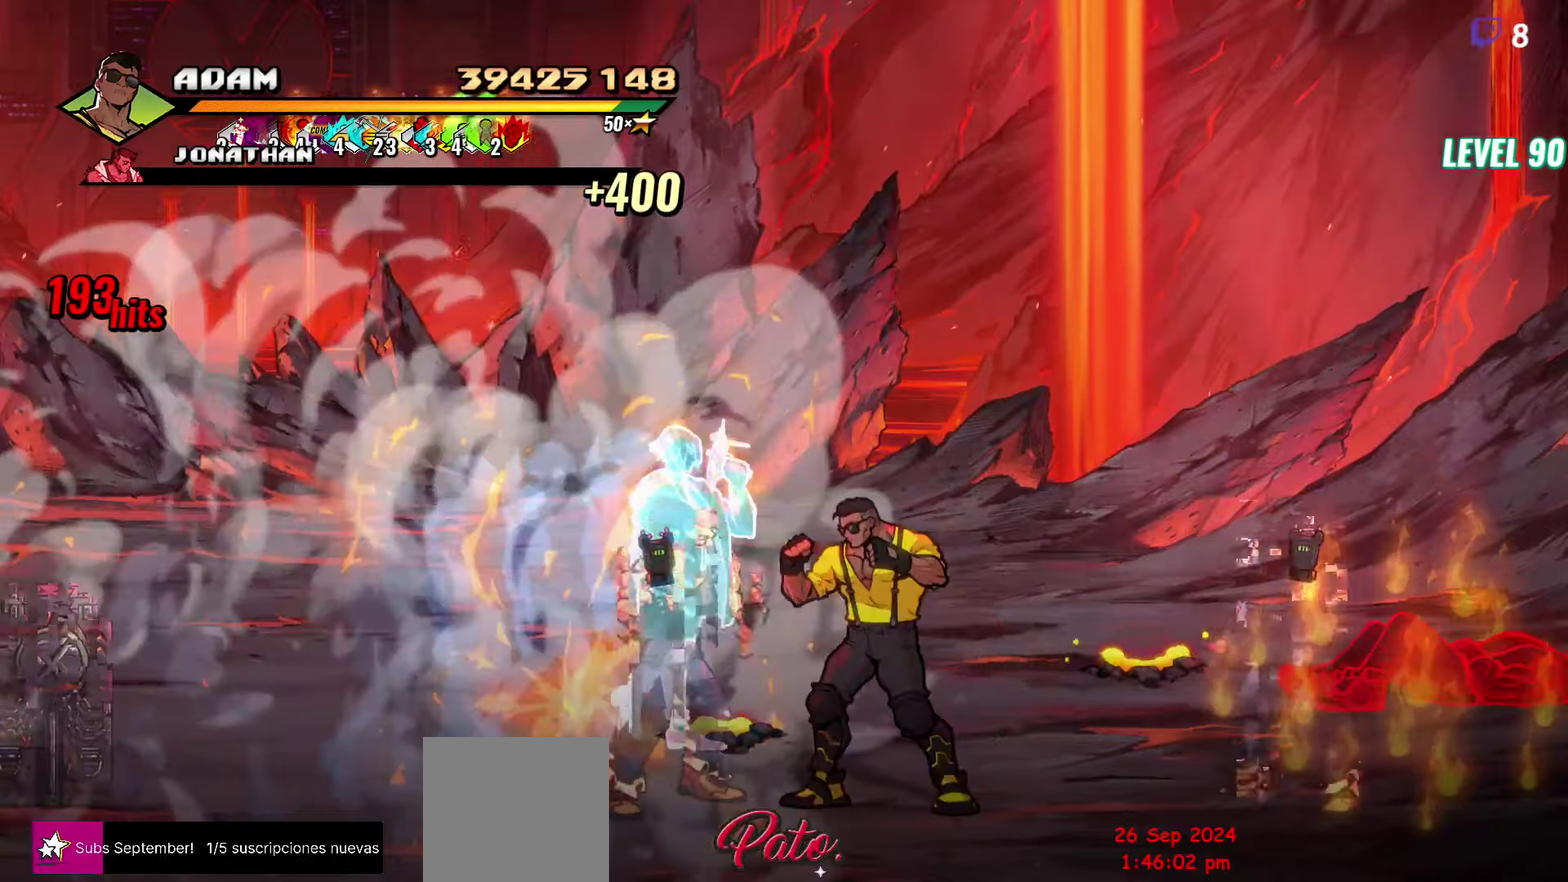
{"buttons": ["Y"], "events": [[250, "Y", "down"], [317, "Y", "up"], [383, "Y", "down"]]}
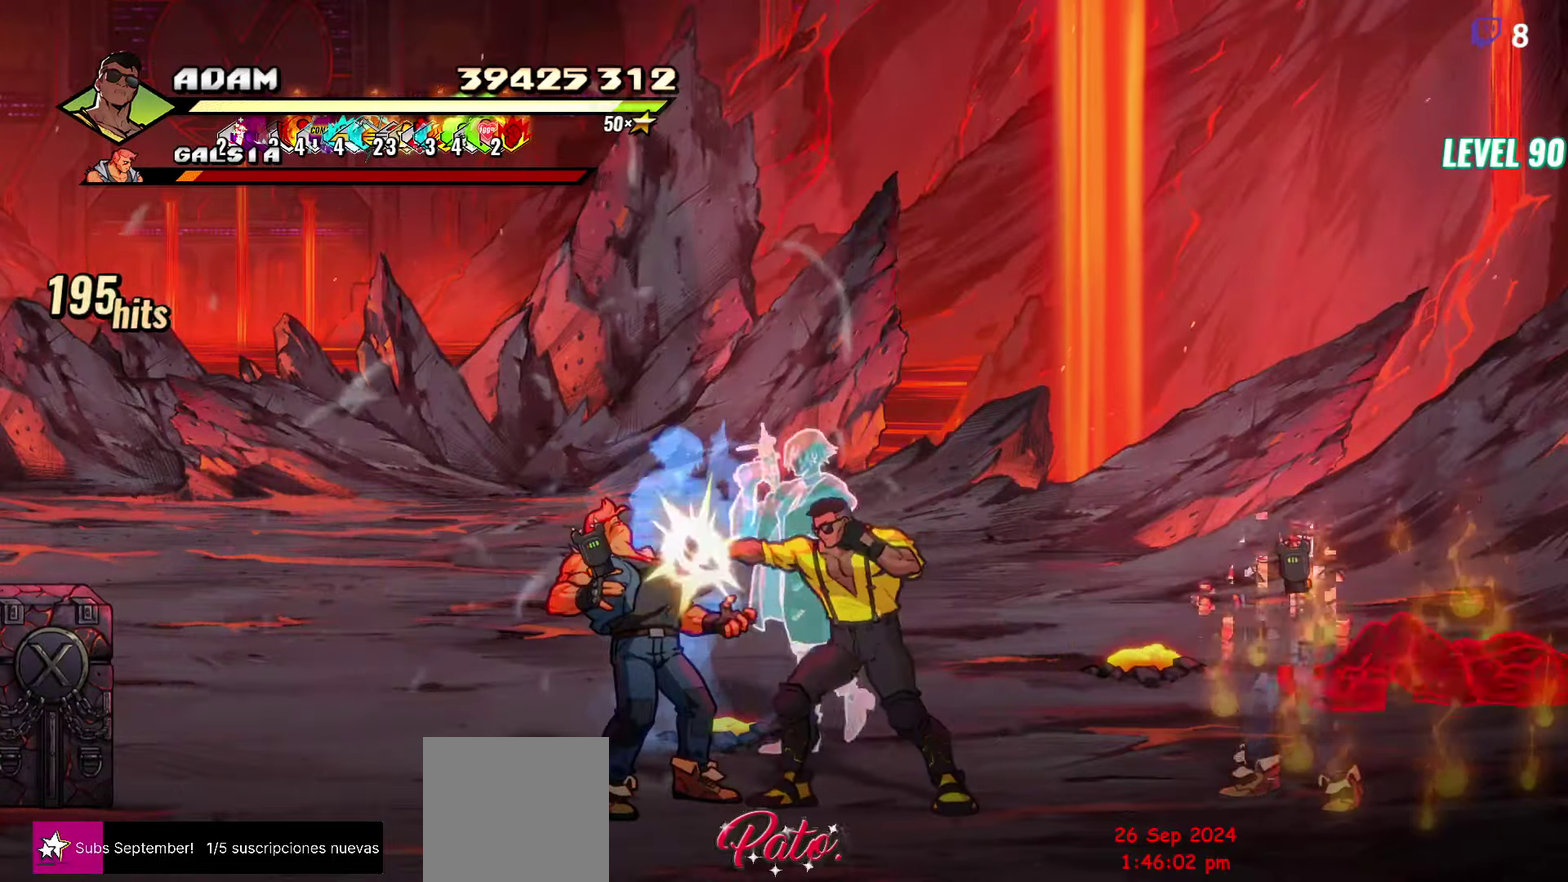
{"buttons": [], "events": [[100, "Y", "up"], [217, "Y", "down"], [283, "Y", "up"], [400, "Y", "down"], [500, "Y", "up"]]}
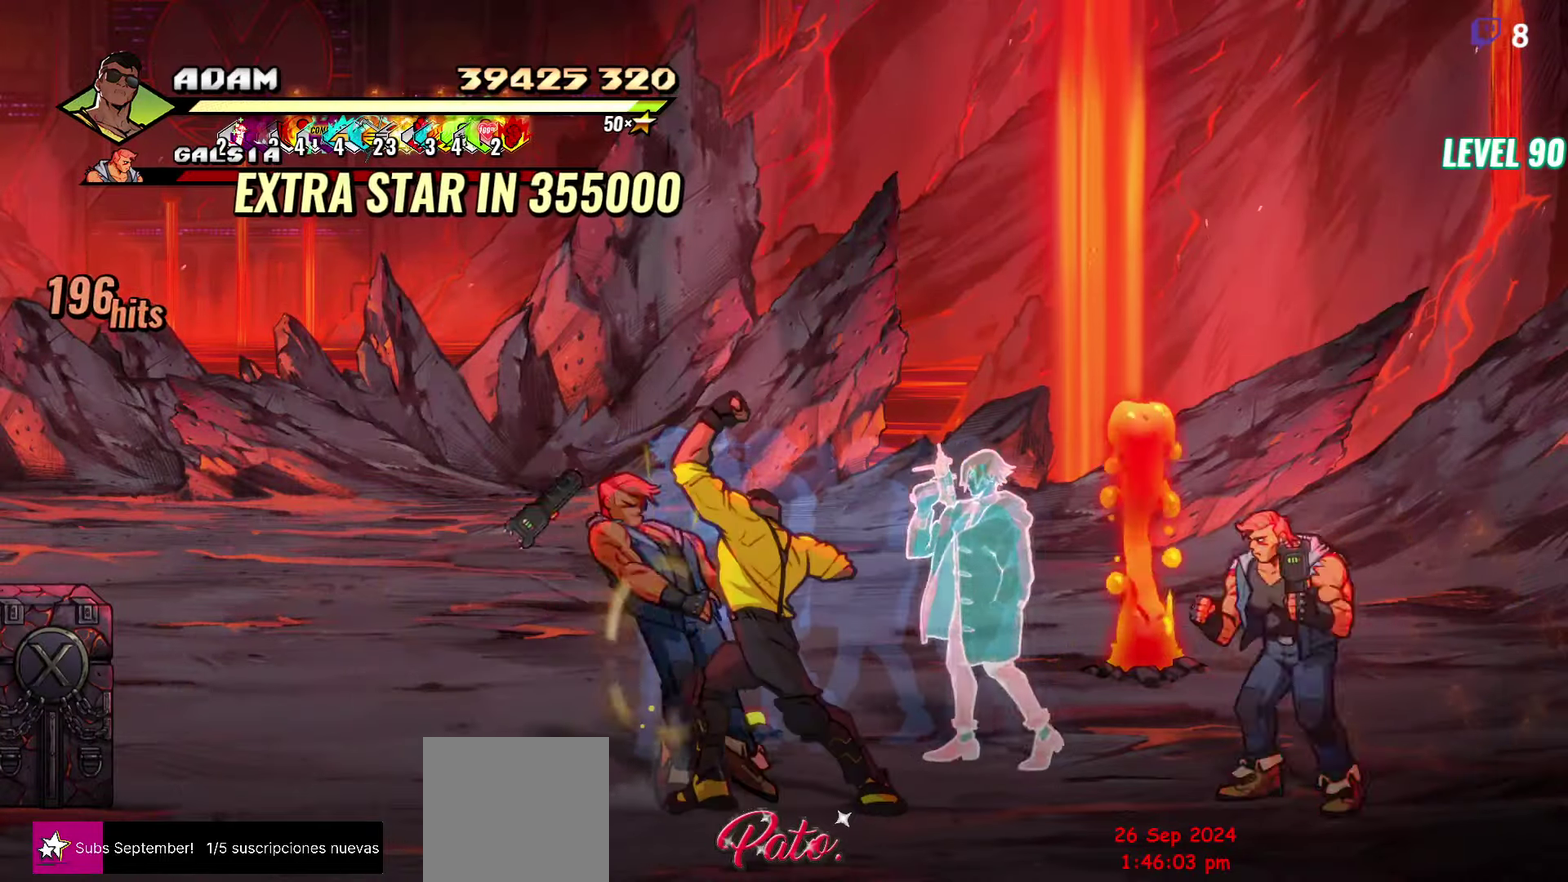
{"buttons": [], "events": [[50, "Y", "down"], [133, "Y", "up"], [417, "DPAD_RIGHT", "down"], [467, "DPAD_RIGHT", "up"]]}
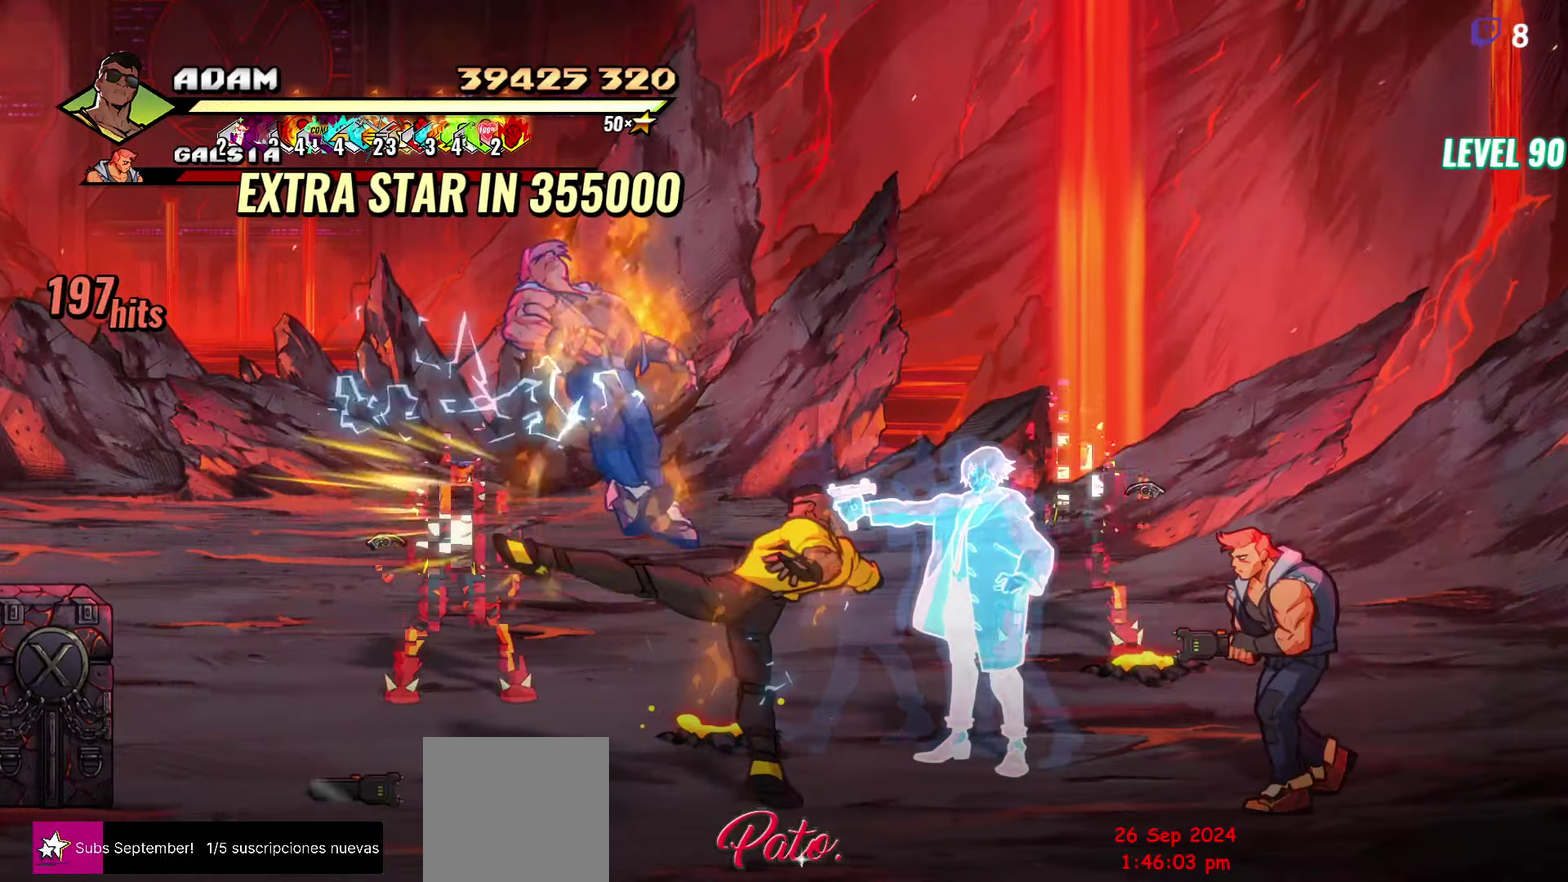
{"buttons": ["Y"], "events": [[17, "DPAD_RIGHT", "down"], [67, "Y", "down"], [200, "Y", "up"], [333, "DPAD_RIGHT", "up"], [433, "Y", "down"]]}
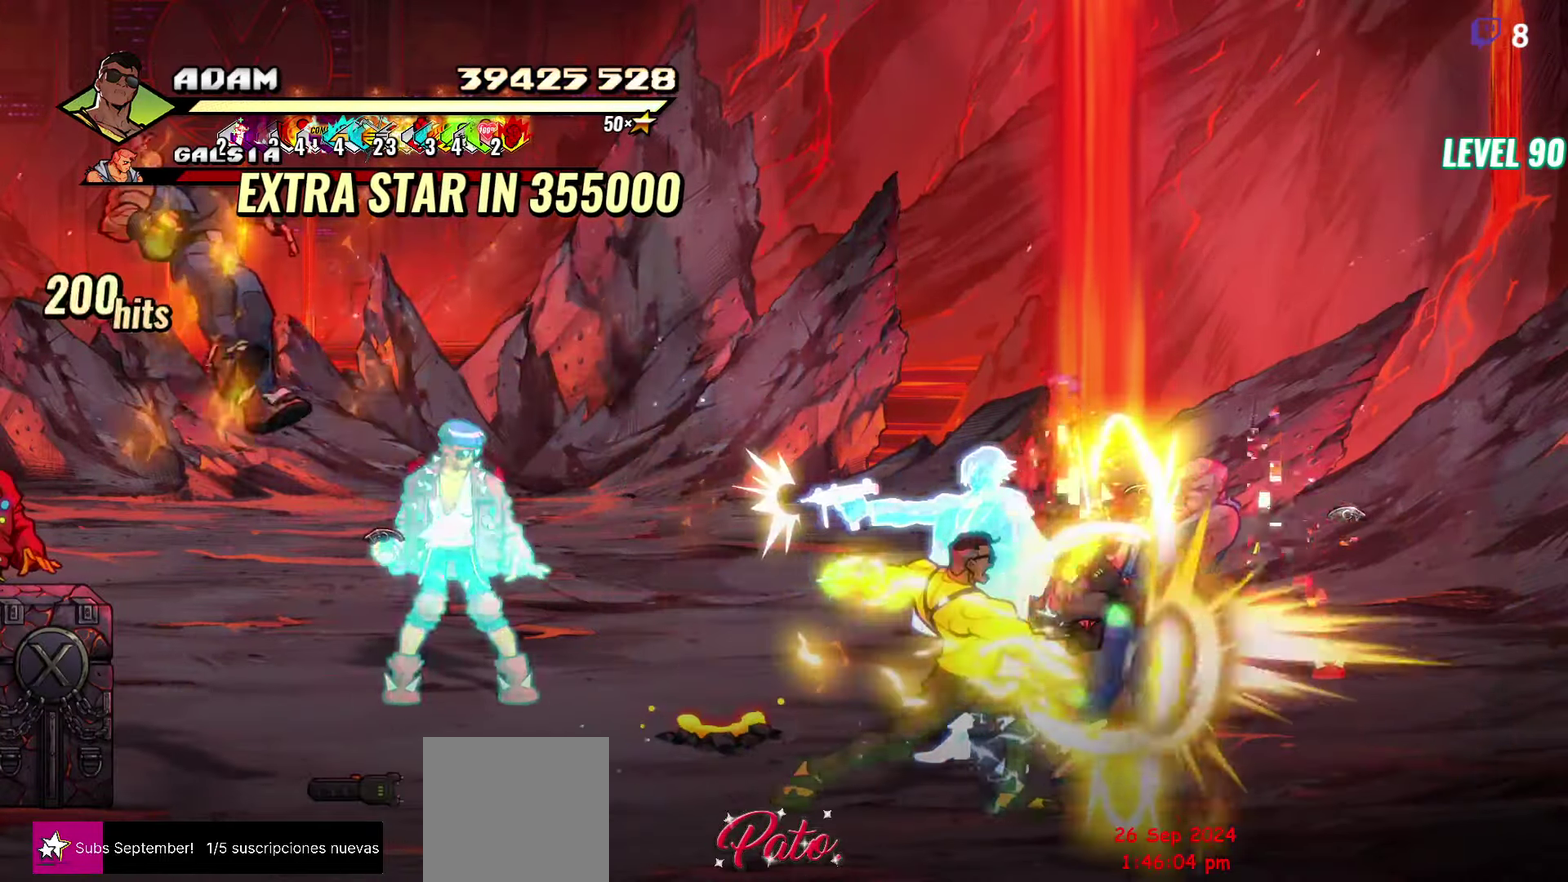
{"buttons": ["DPAD_UP", "DPAD_RIGHT"], "events": [[50, "Y", "up"], [383, "DPAD_RIGHT", "down"], [417, "DPAD_UP", "down"]]}
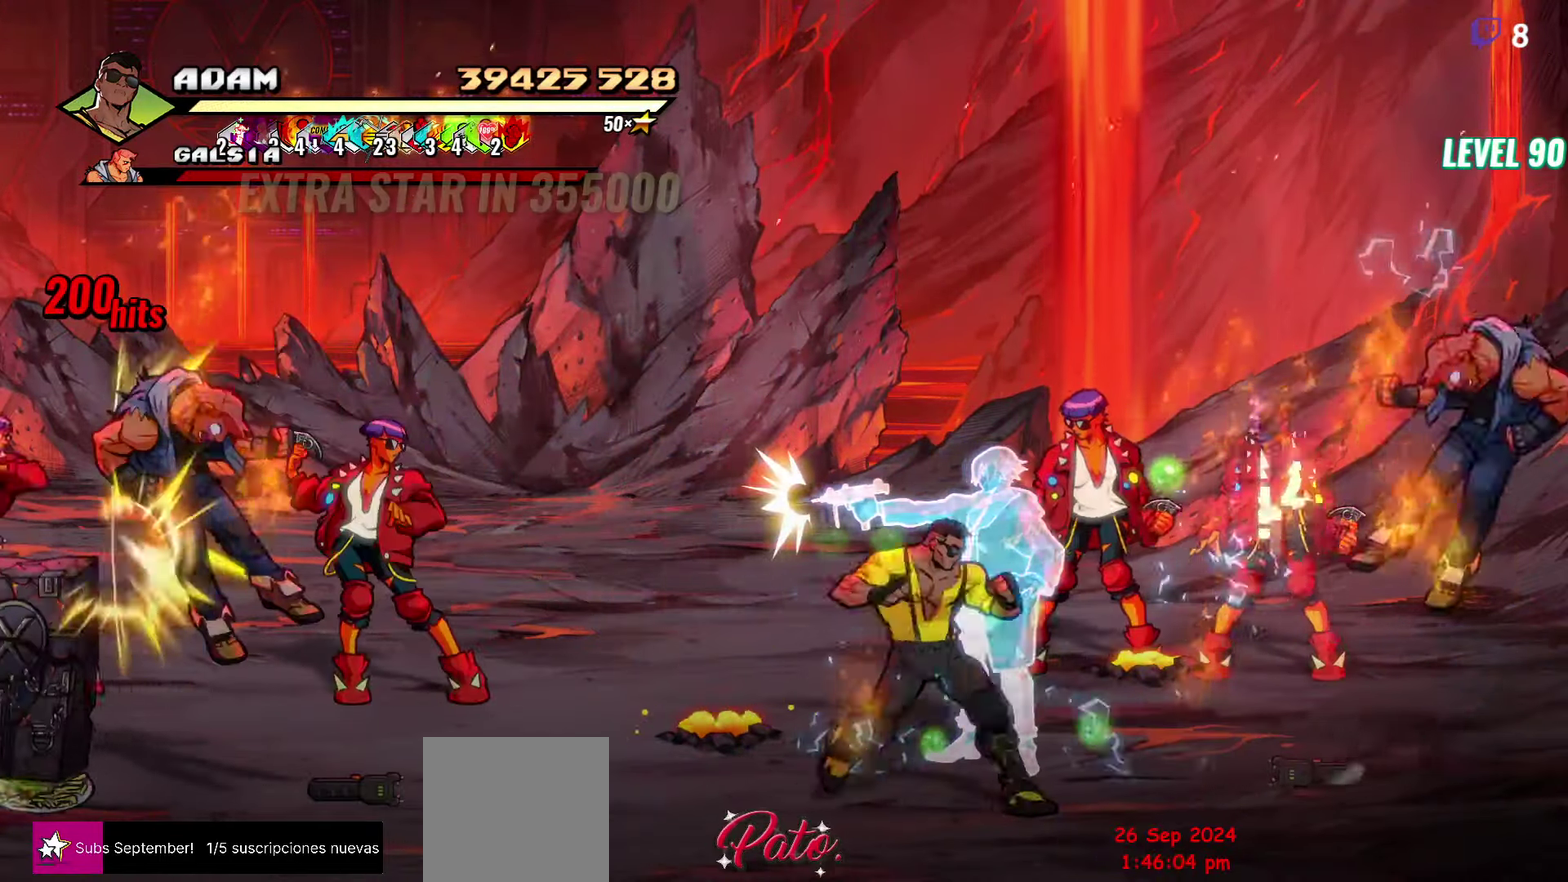
{"buttons": ["DPAD_LEFT"], "events": [[433, "DPAD_RIGHT", "up"], [450, "DPAD_LEFT", "down"], [500, "DPAD_UP", "up"]]}
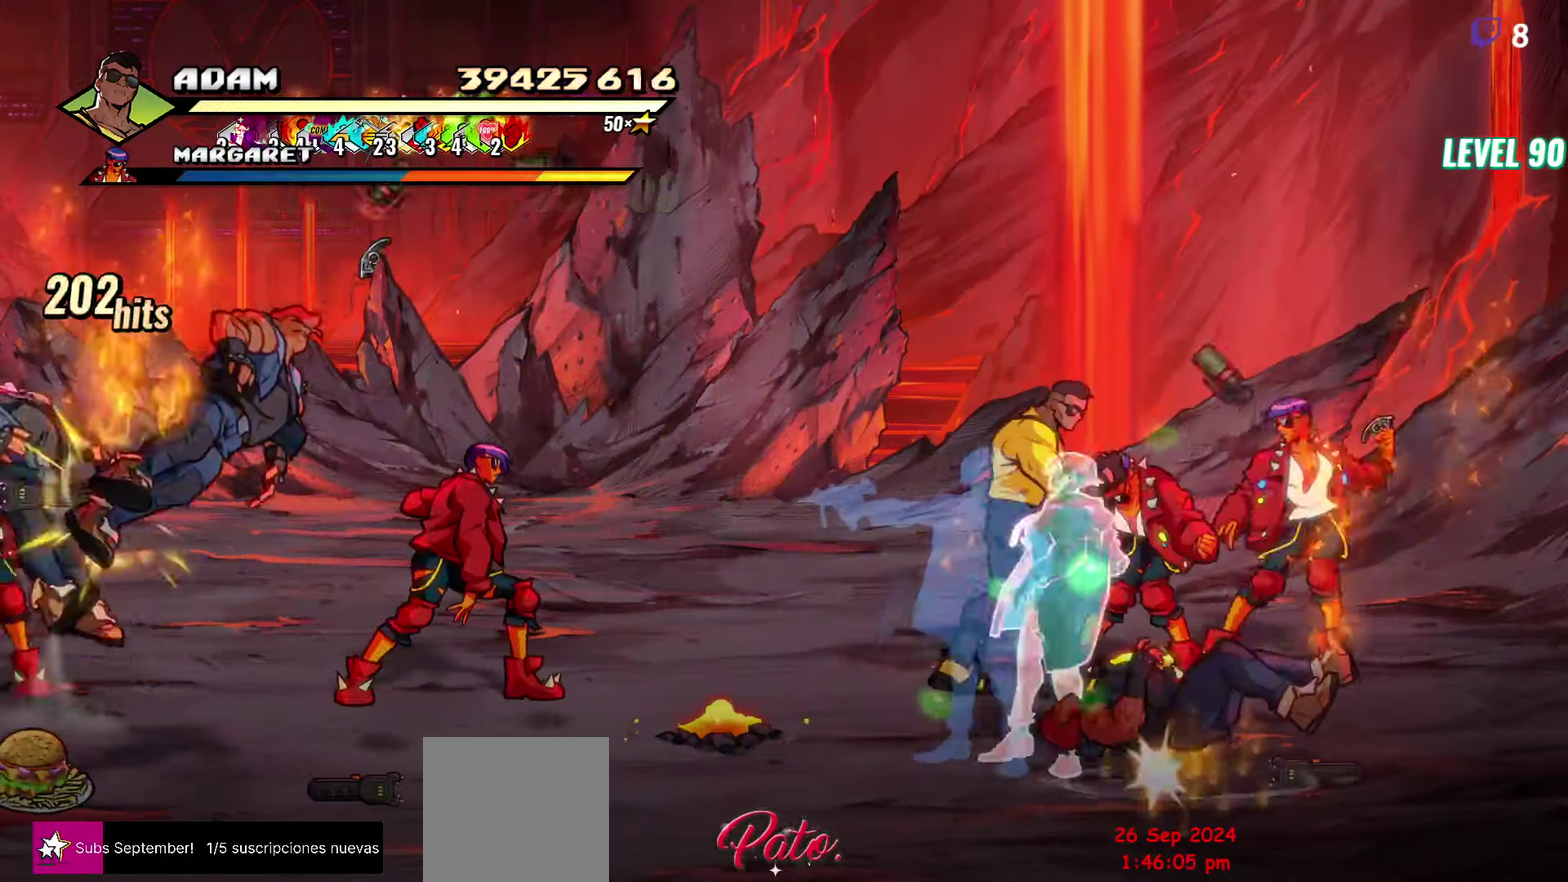
{"buttons": ["DPAD_LEFT"], "events": [[33, "Y", "down"], [83, "DPAD_LEFT", "up"], [267, "DPAD_LEFT", "down"], [333, "DPAD_LEFT", "up"], [367, "Y", "up"], [383, "DPAD_LEFT", "down"]]}
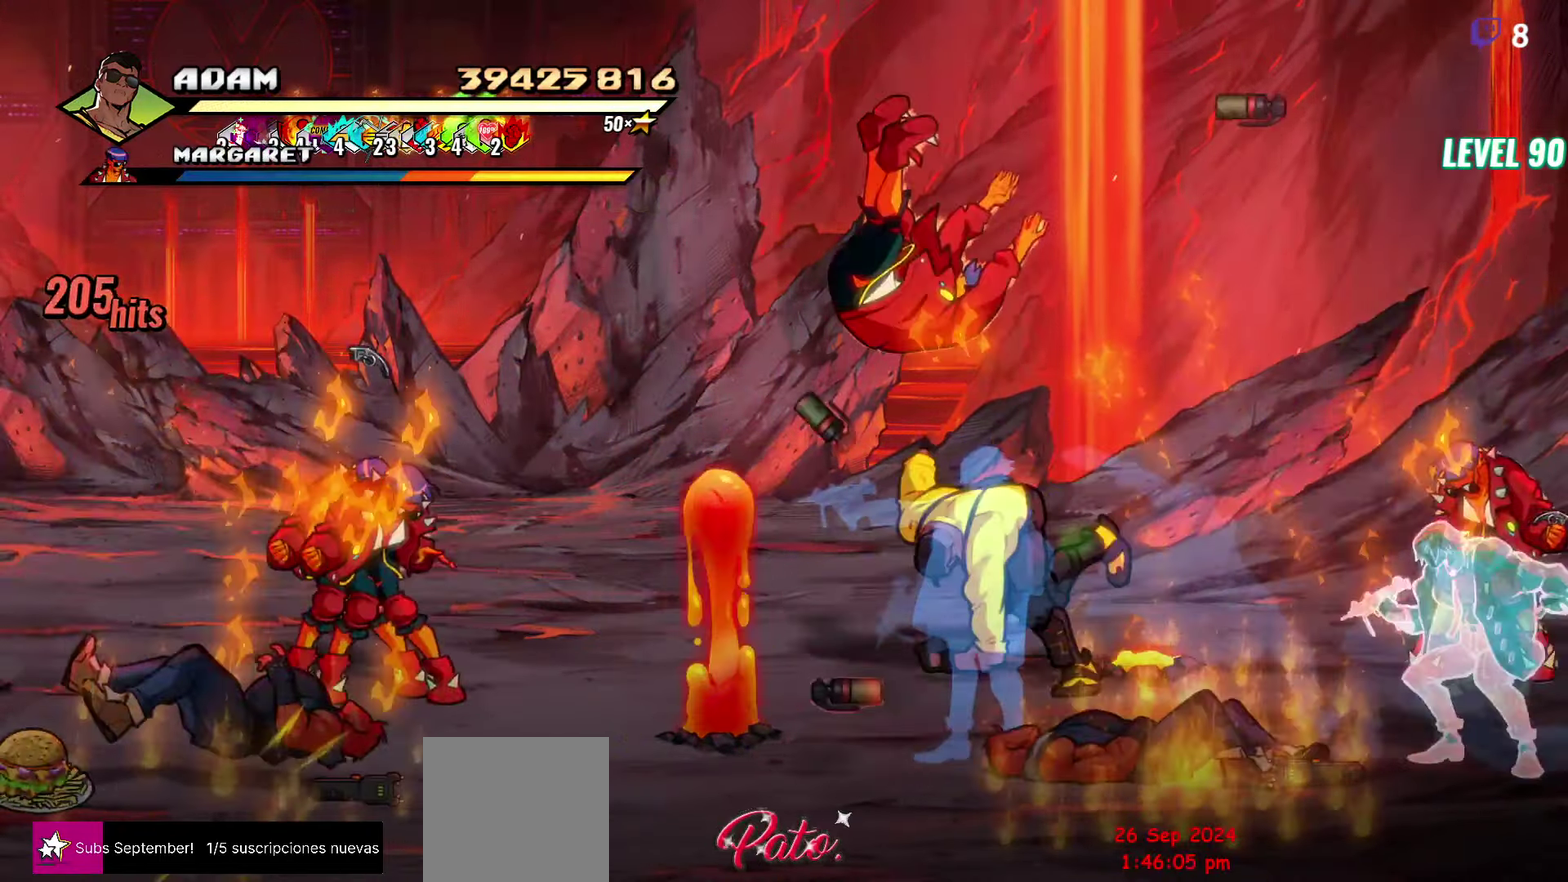
{"buttons": ["A", "DPAD_LEFT"], "events": [[450, "A", "down"]]}
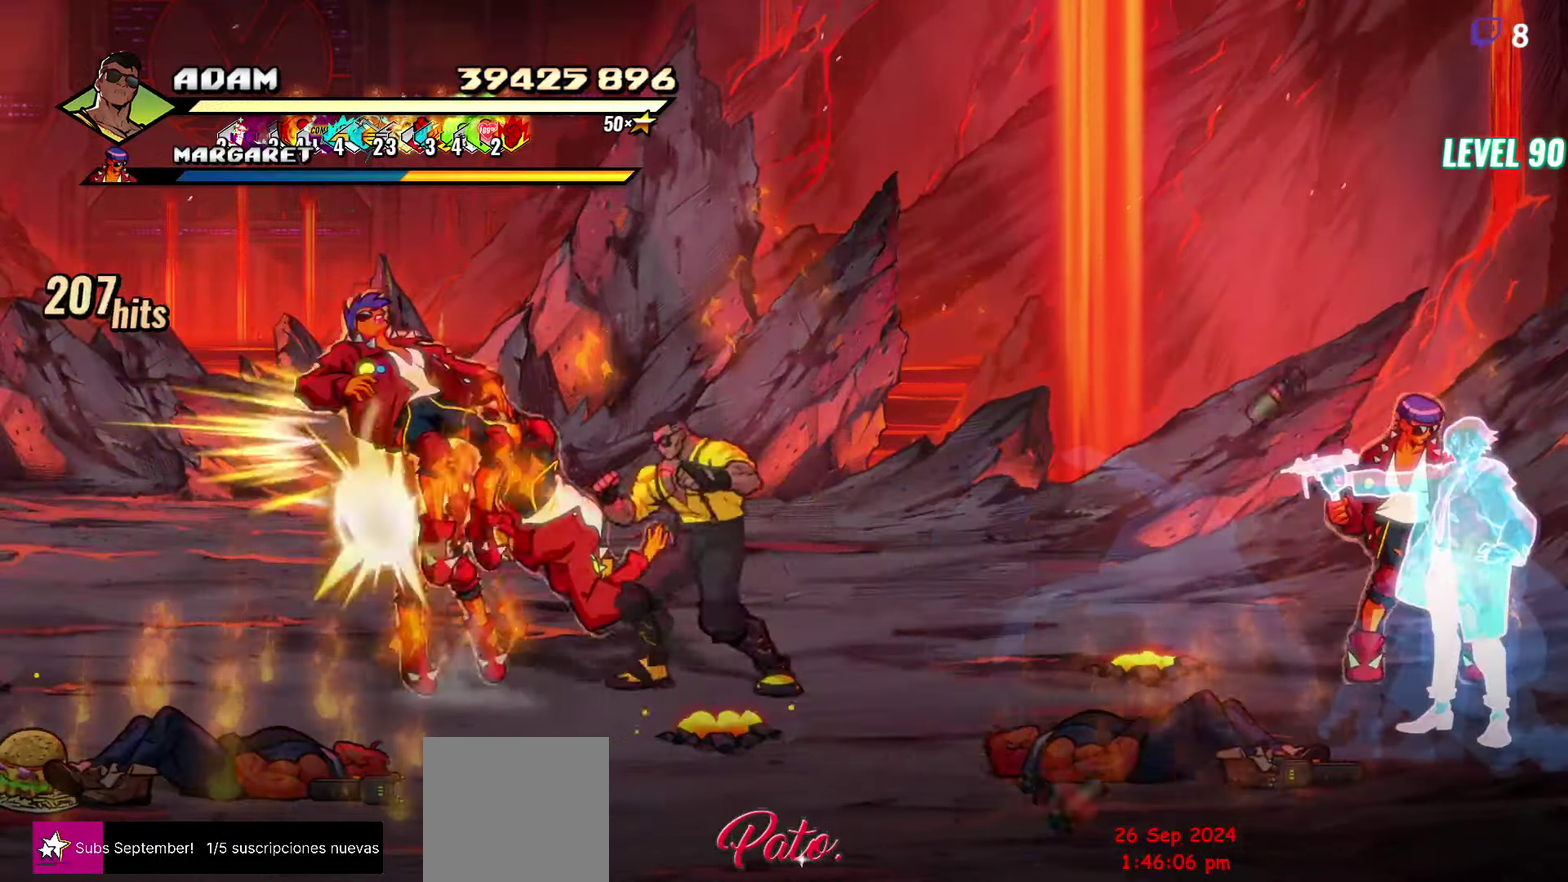
{"buttons": [], "events": [[33, "A", "up"], [50, "L1", "down"], [200, "DPAD_LEFT", "up"], [200, "L1", "up"]]}
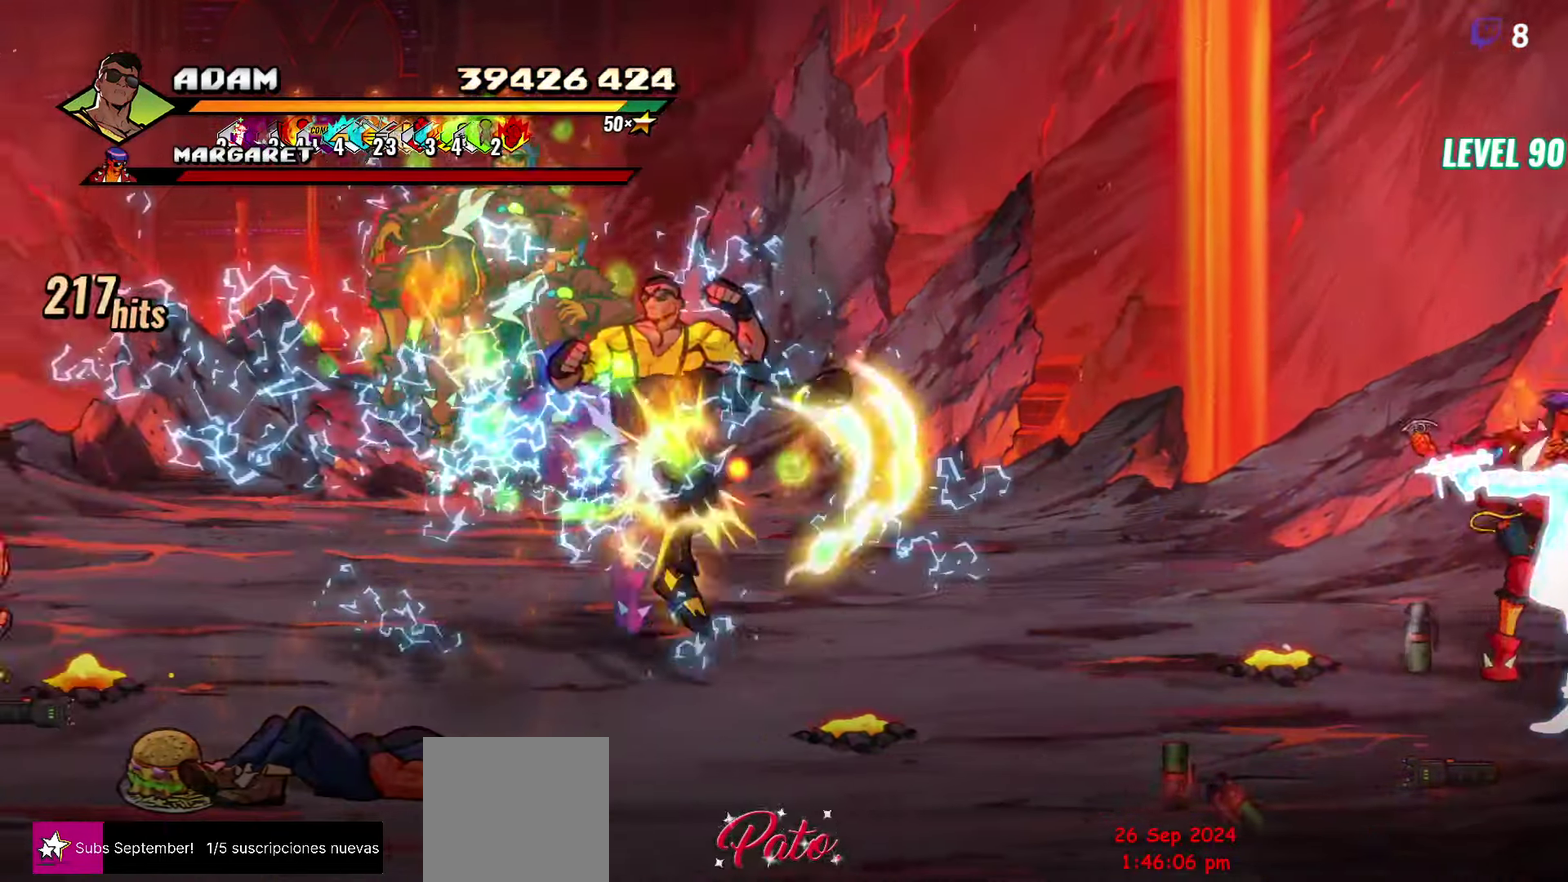
{"buttons": [], "events": [[334, "Y", "down"], [467, "Y", "up"]]}
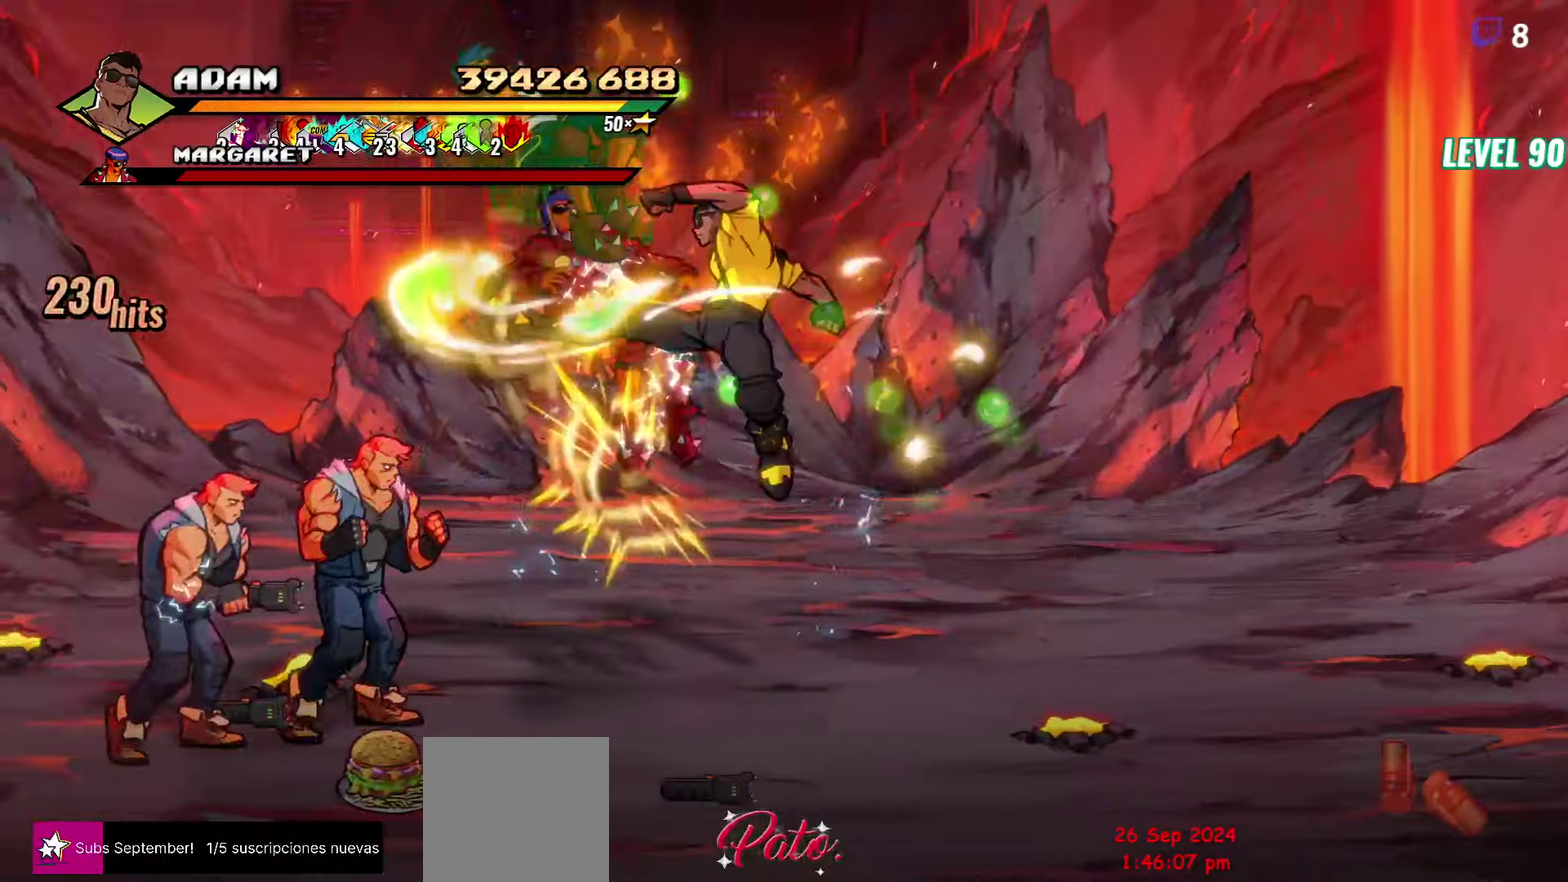
{"buttons": [], "events": [[67, "DPAD_LEFT", "down"], [150, "DPAD_LEFT", "up"], [200, "DPAD_LEFT", "down"], [334, "Y", "down"], [434, "Y", "up"], [500, "DPAD_LEFT", "up"]]}
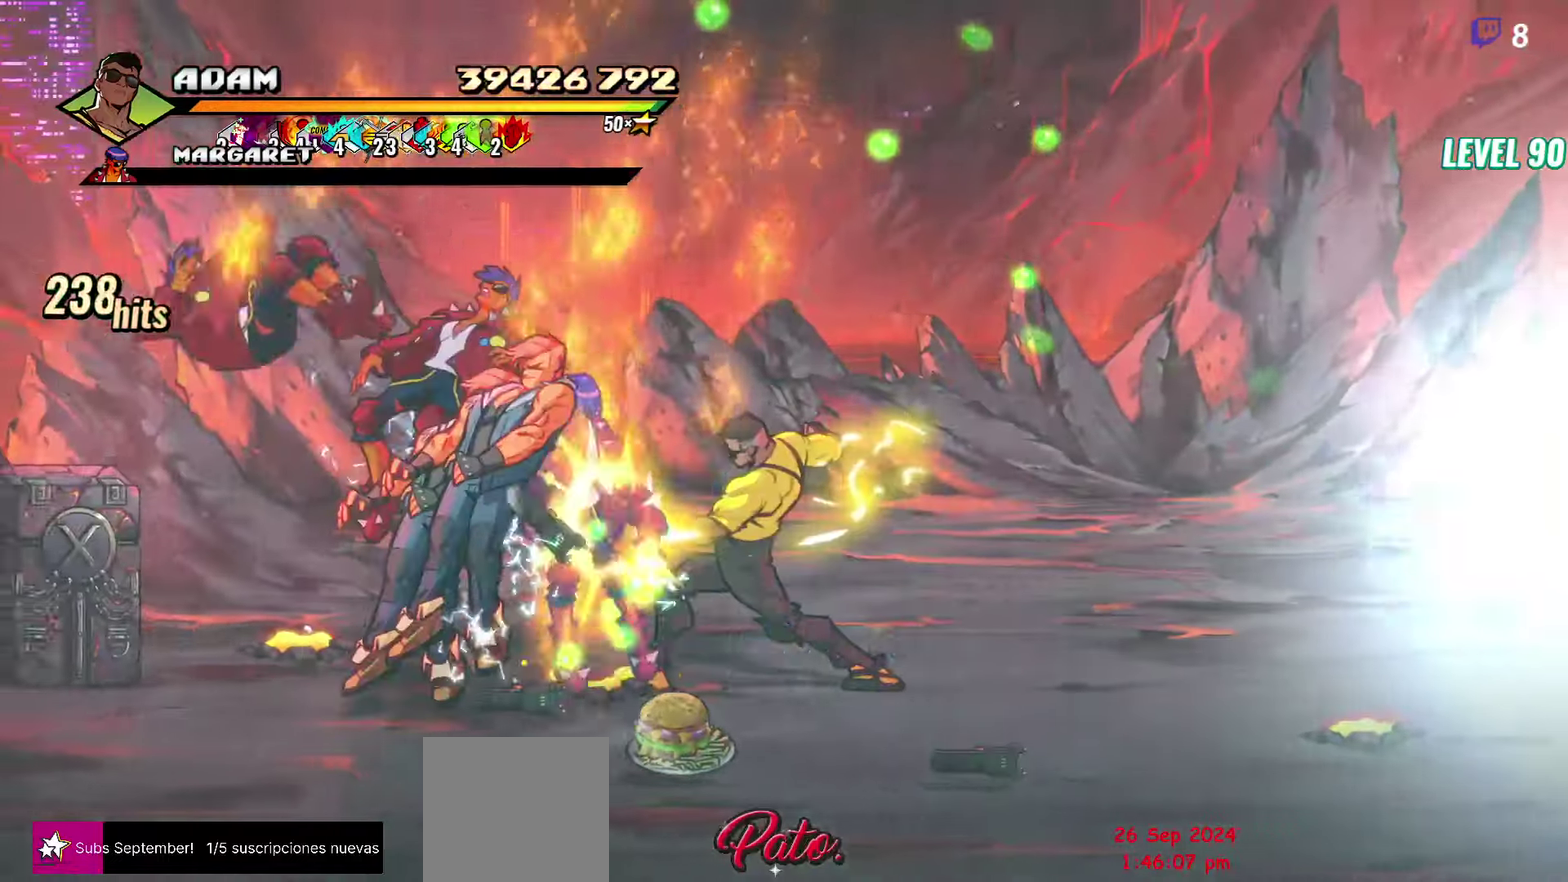
{"buttons": ["Y"], "events": [[100, "L1", "down"], [217, "L1", "up"], [417, "Y", "down"]]}
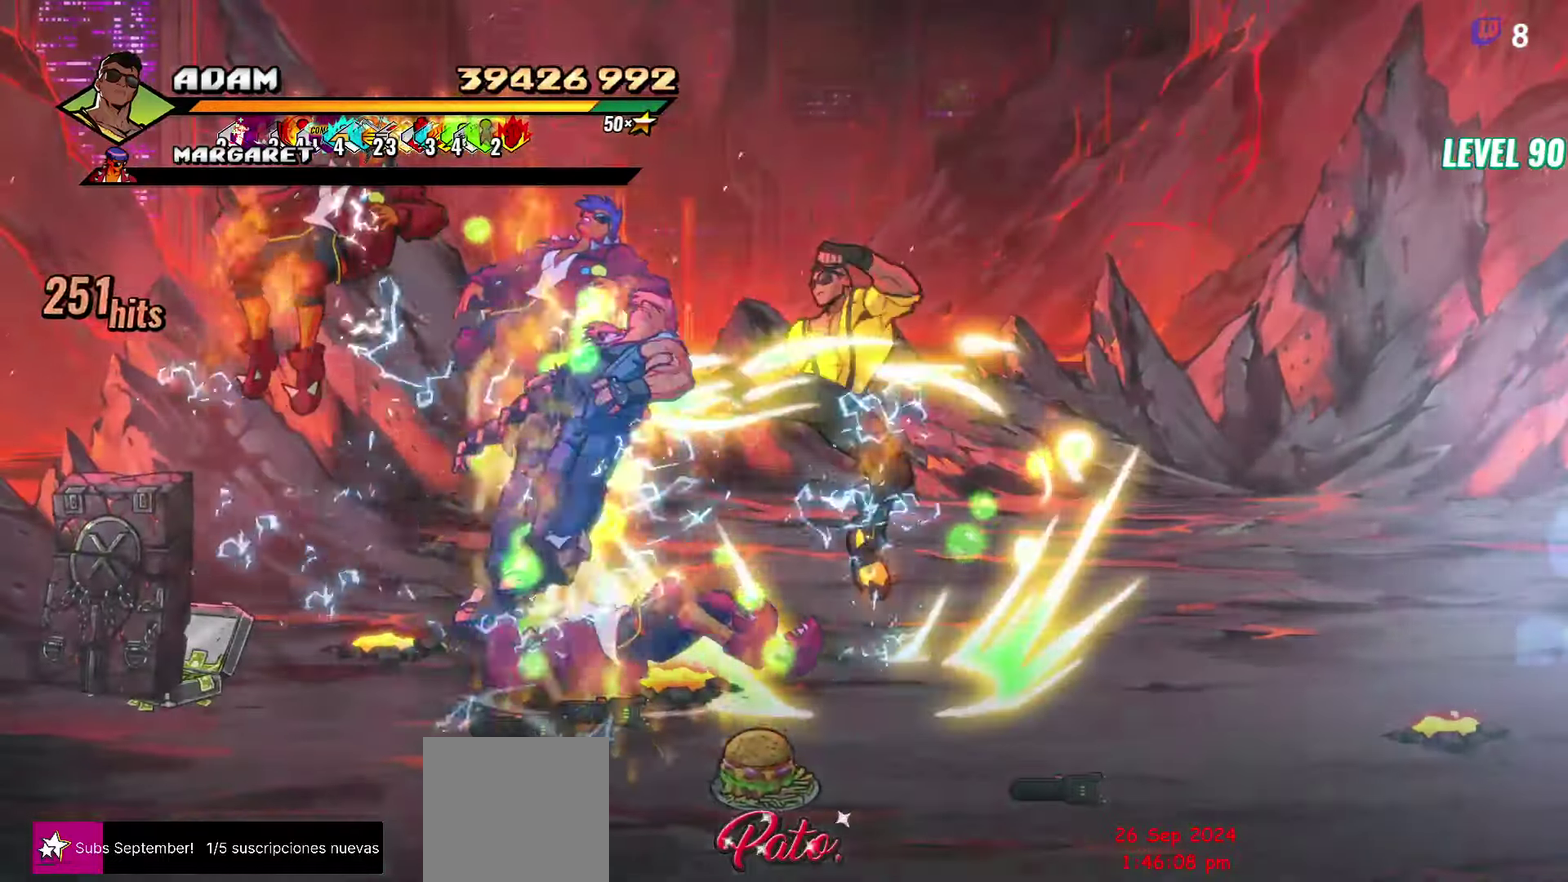
{"buttons": ["Y", "DPAD_LEFT"], "events": [[34, "Y", "up"], [200, "DPAD_LEFT", "down"], [250, "DPAD_LEFT", "up"], [300, "DPAD_LEFT", "down"], [450, "Y", "down"]]}
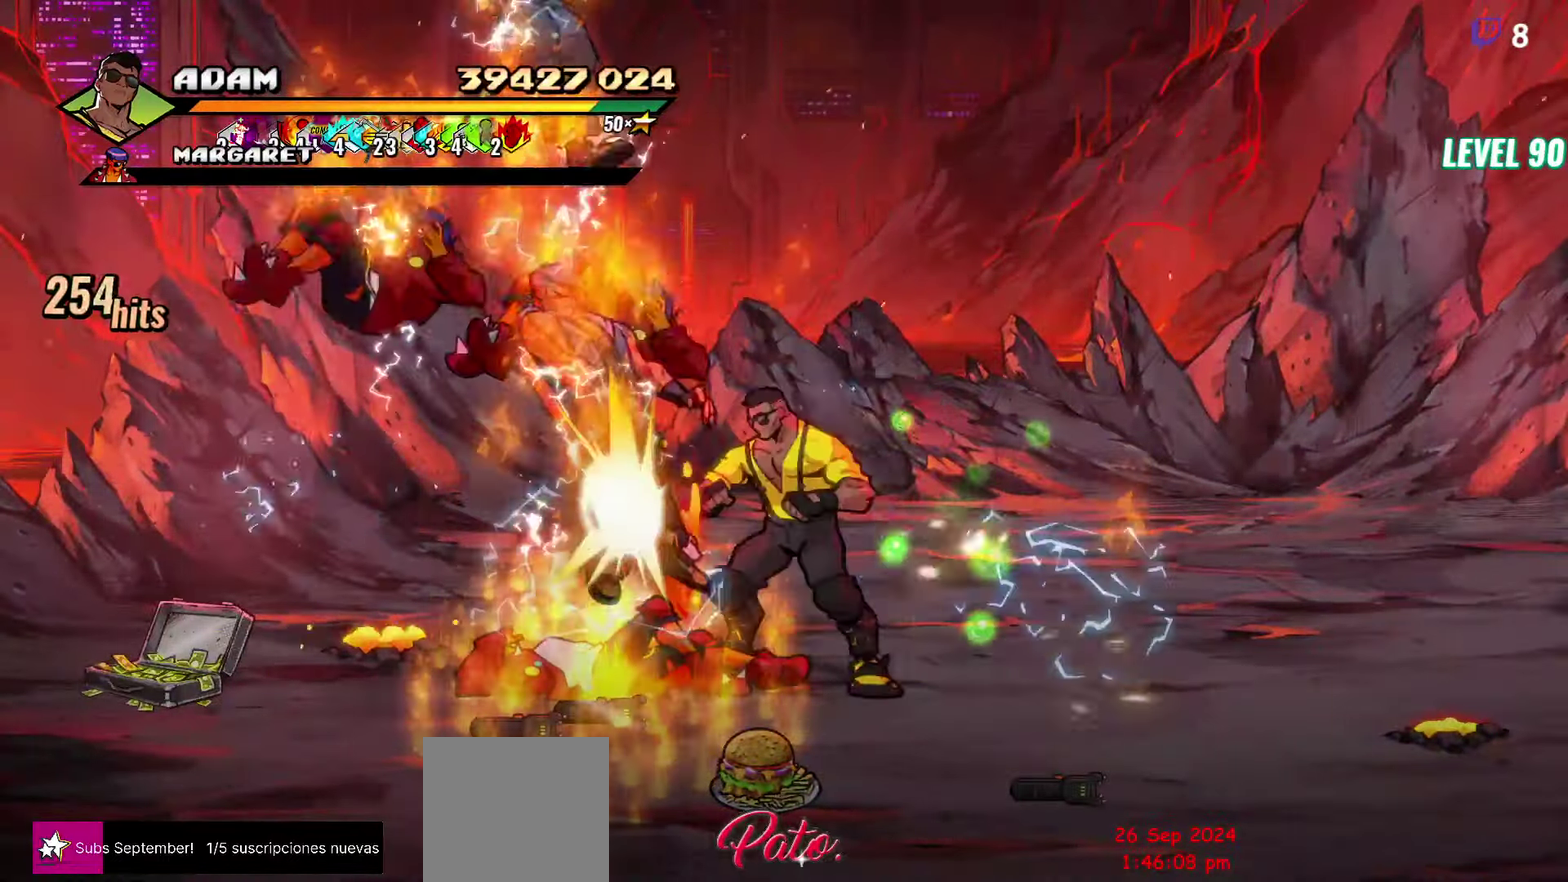
{"buttons": ["Y"], "events": [[50, "DPAD_LEFT", "up"], [50, "Y", "up"], [467, "Y", "down"]]}
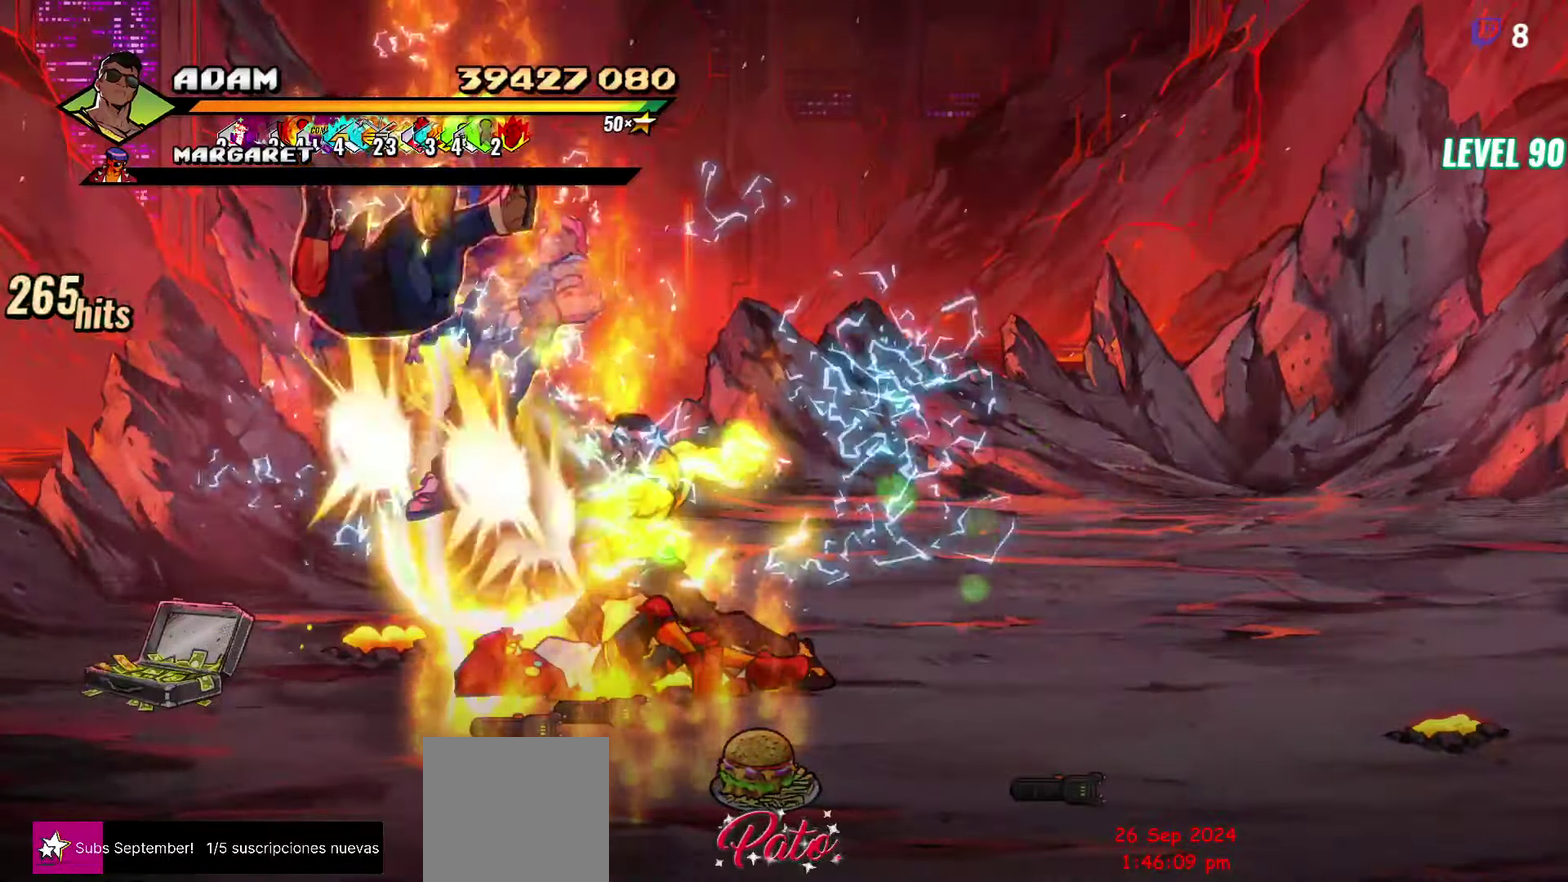
{"buttons": ["DPAD_DOWN", "DPAD_RIGHT"], "events": [[100, "Y", "up"], [200, "DPAD_RIGHT", "down"], [350, "DPAD_DOWN", "down"]]}
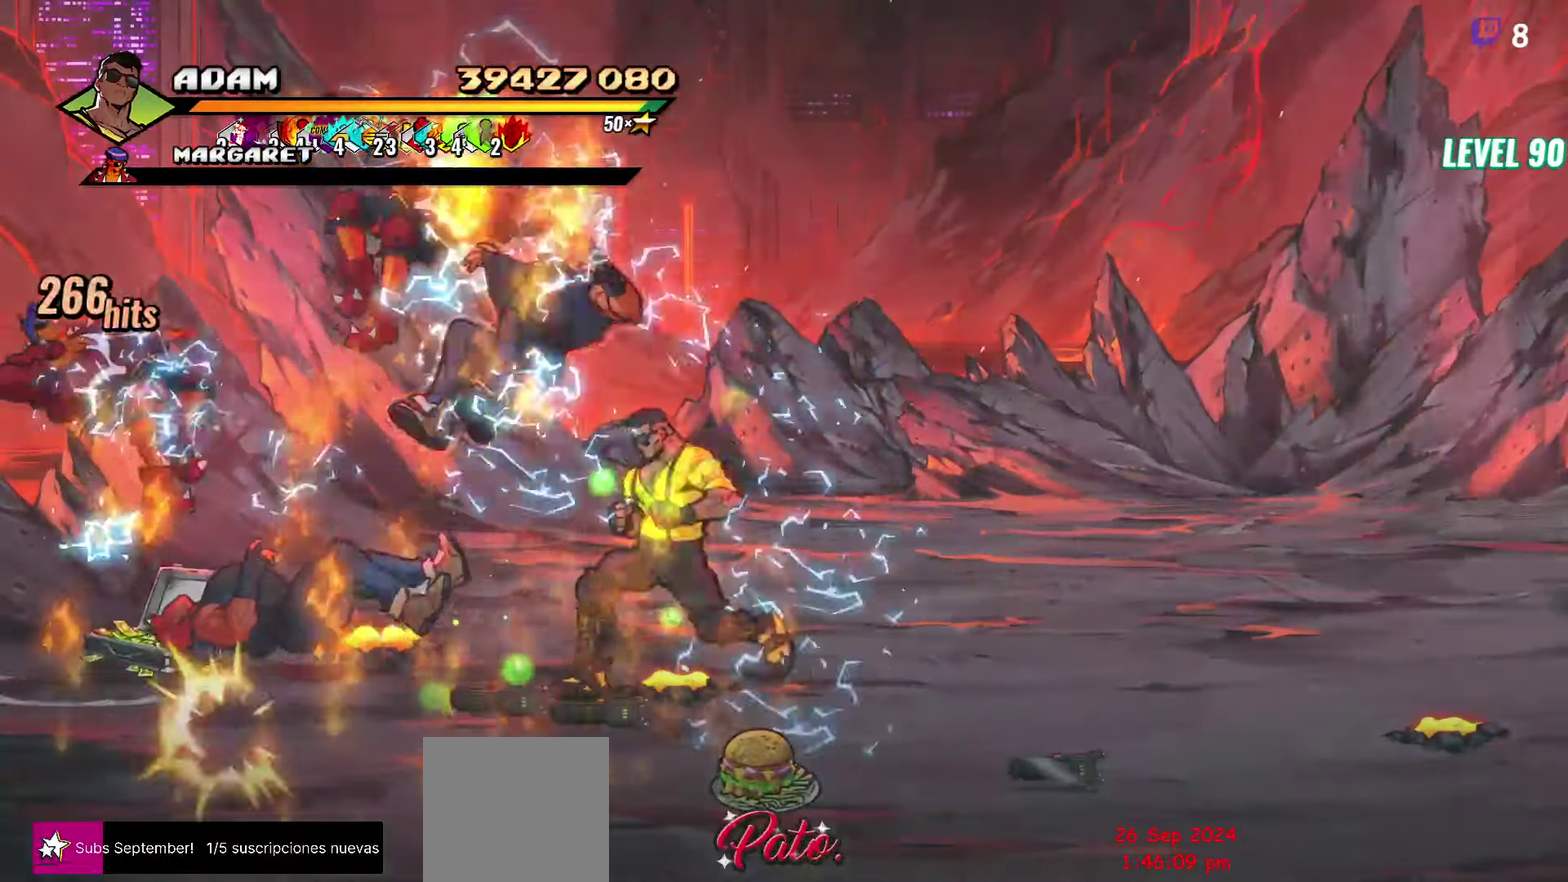
{"buttons": ["DPAD_RIGHT"], "events": [[500, "DPAD_DOWN", "up"]]}
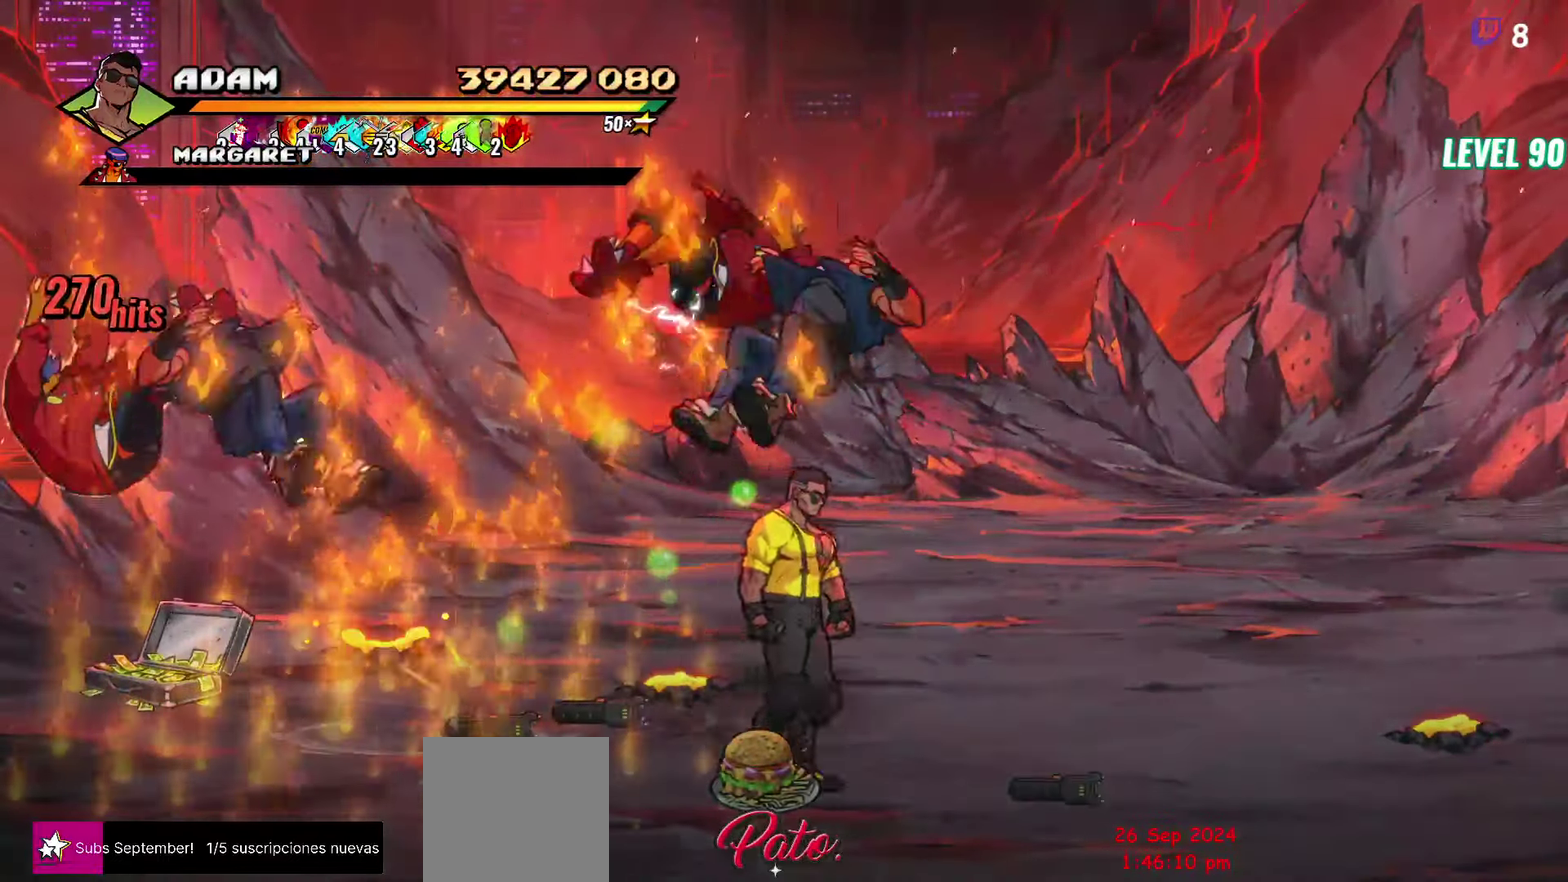
{"buttons": ["B"], "events": [[400, "B", "down"], [400, "DPAD_RIGHT", "up"]]}
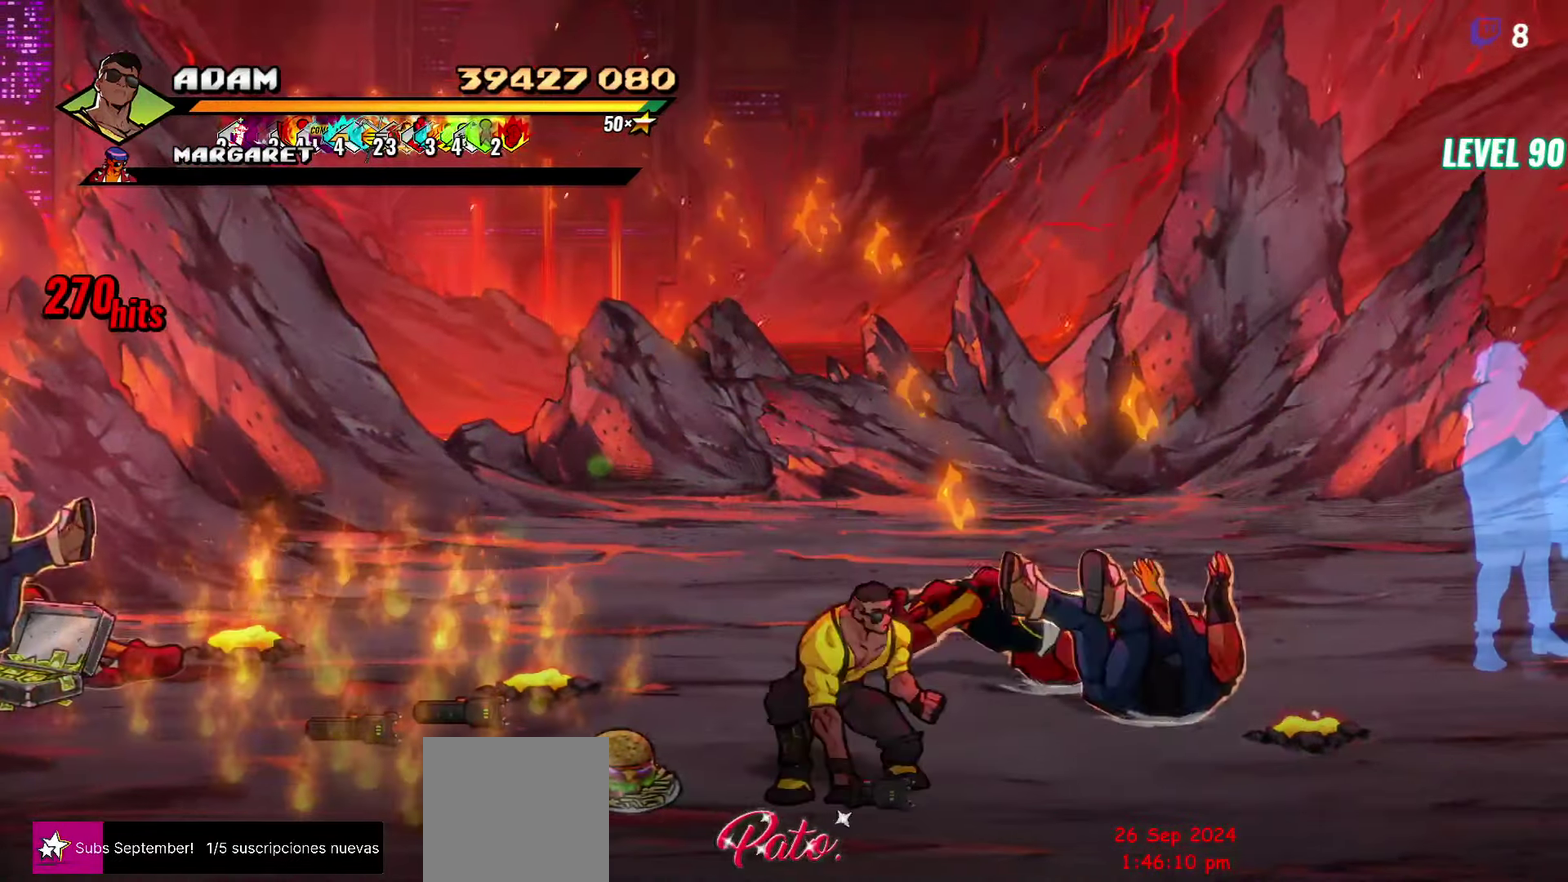
{"buttons": ["DPAD_LEFT"], "events": [[17, "DPAD_LEFT", "down"], [34, "B", "up"]]}
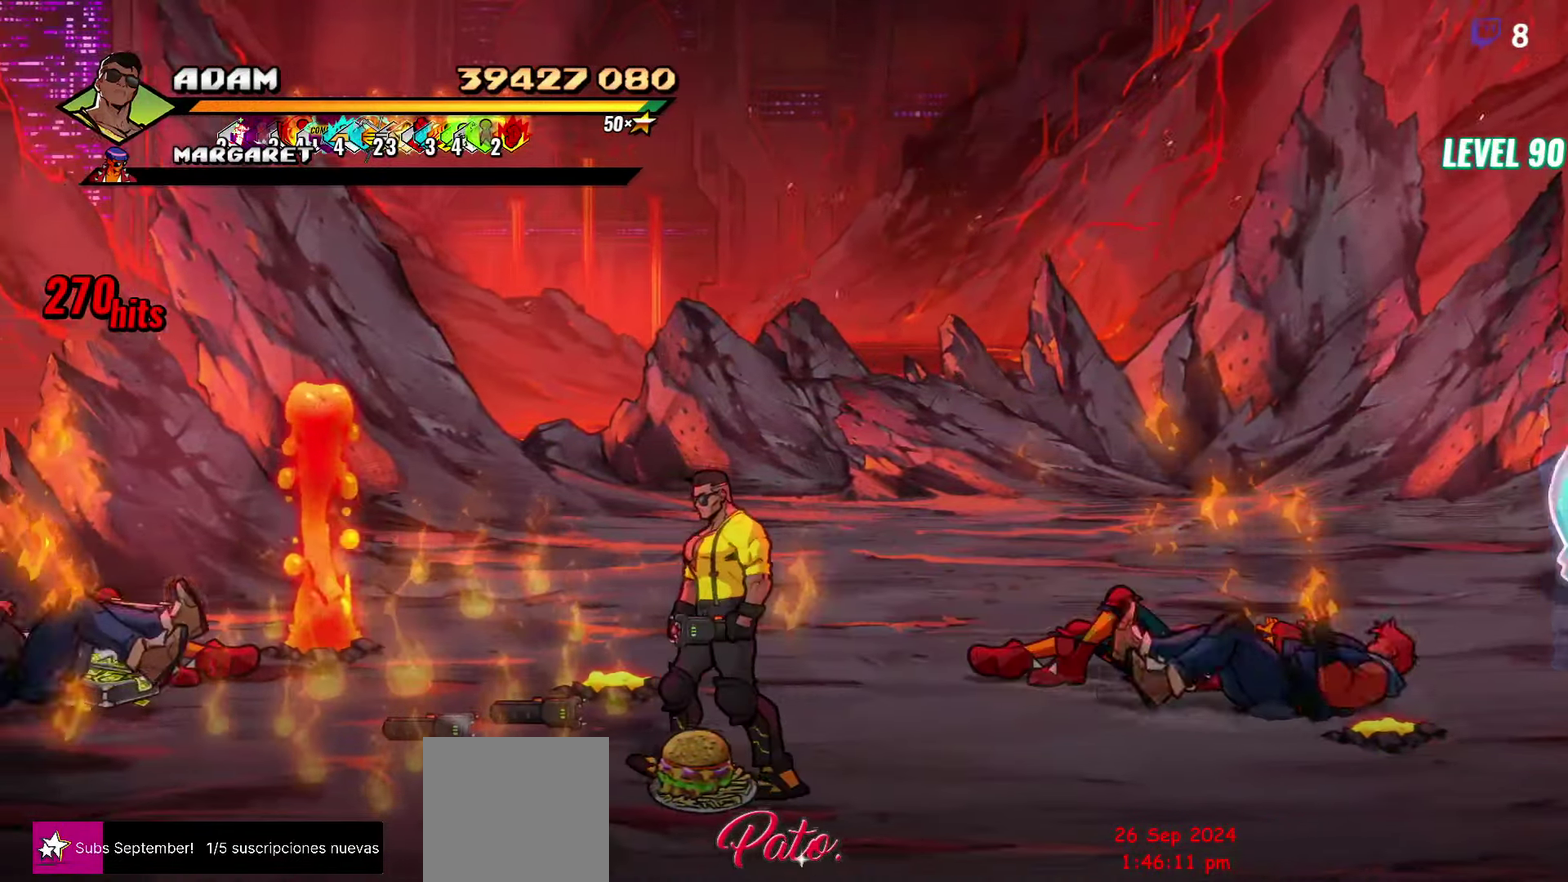
{"buttons": [], "events": [[17, "DPAD_LEFT", "up"]]}
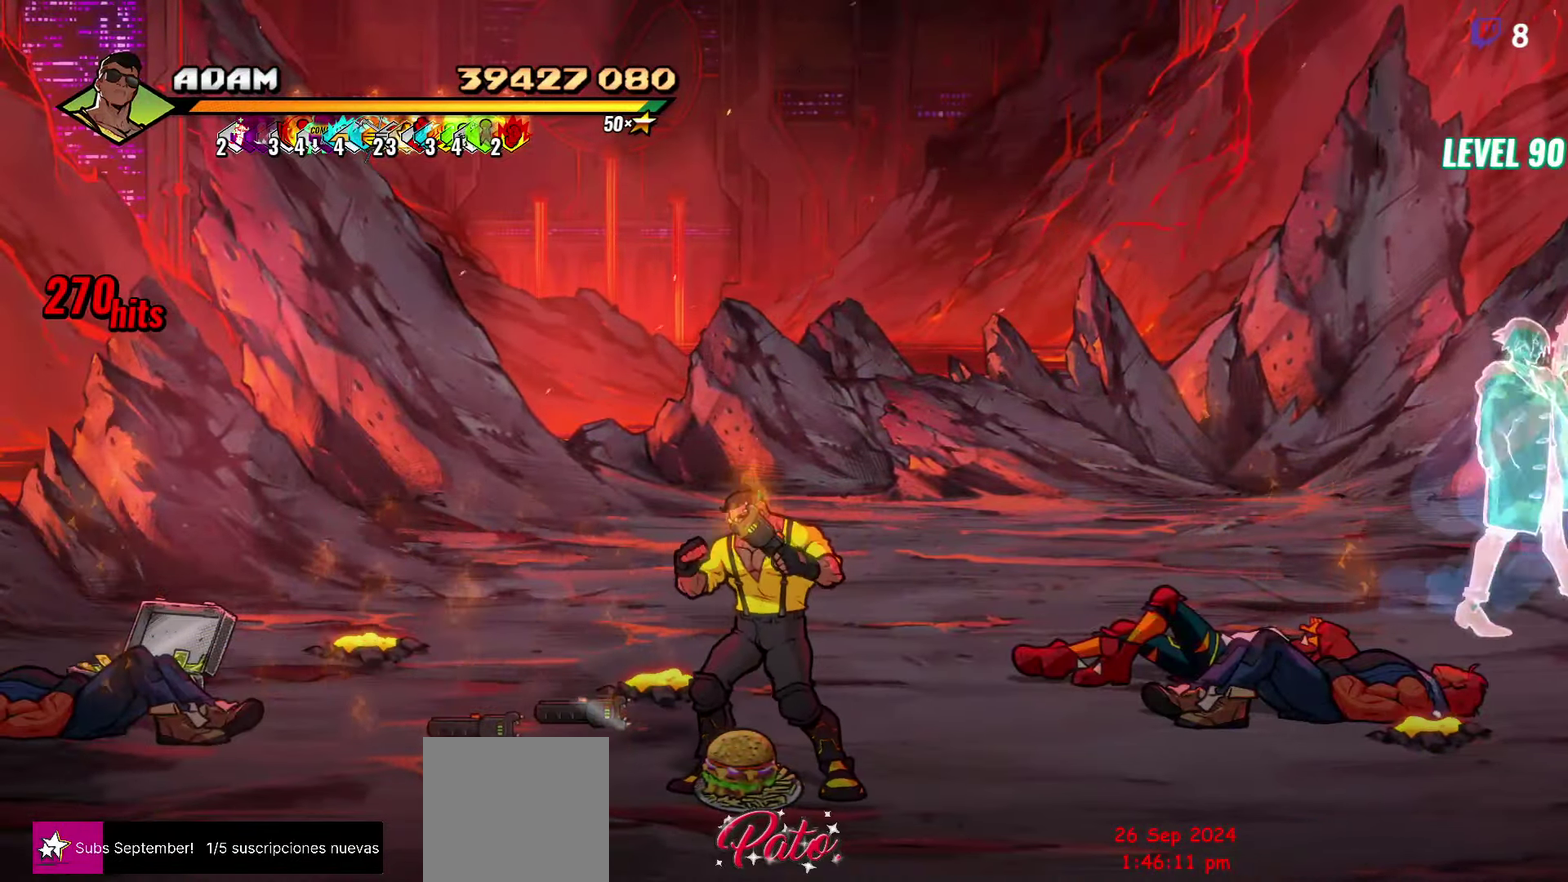
{"buttons": [], "events": []}
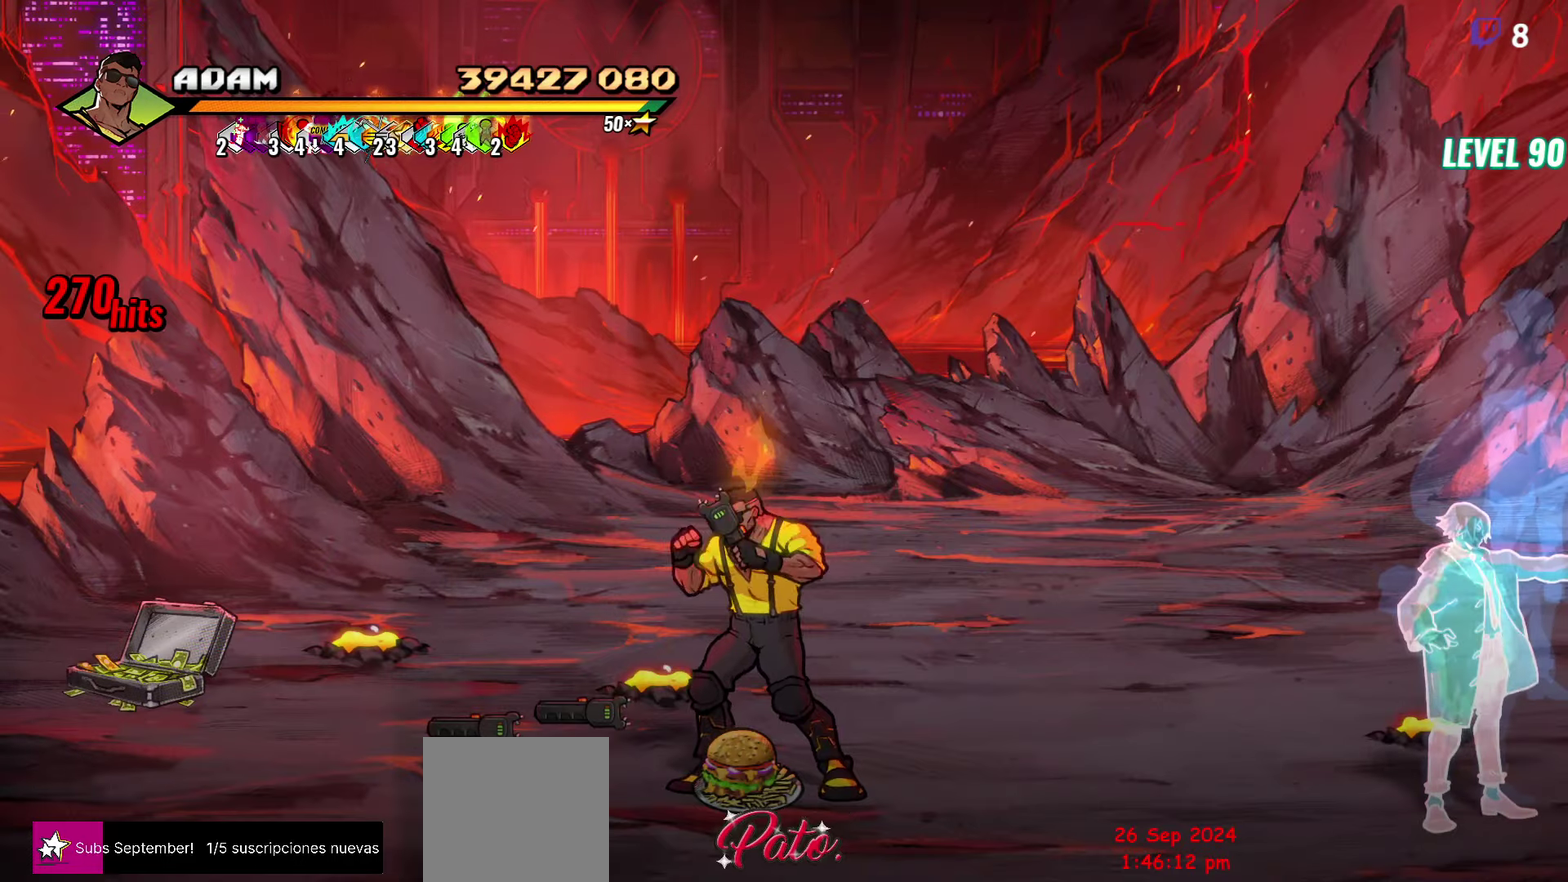
{"buttons": ["DPAD_RIGHT"], "events": [[133, "B", "down"], [250, "B", "up"], [450, "DPAD_RIGHT", "down"]]}